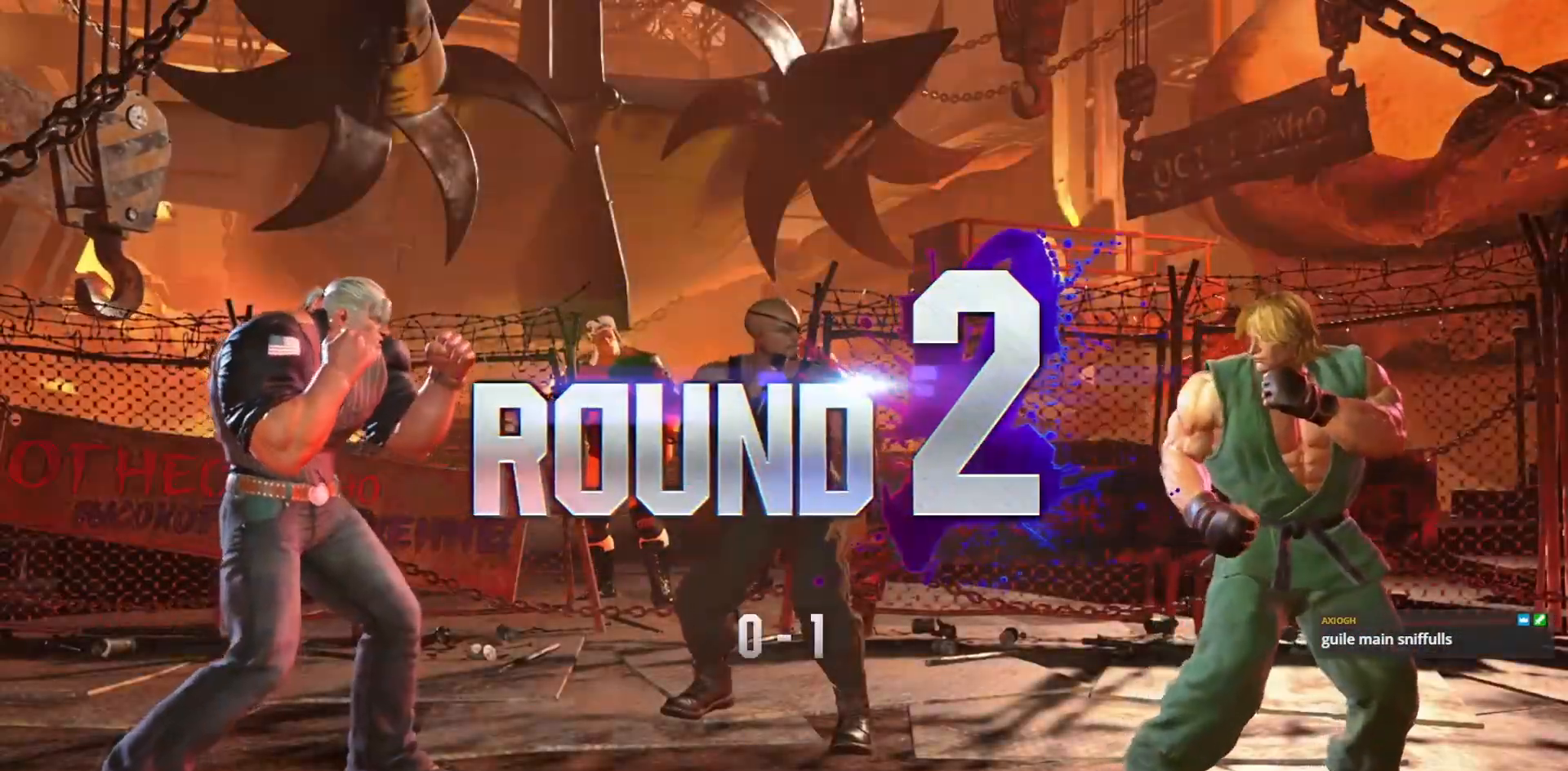
Gameplay with a controller (arcade stick); each line is a JSON object with the inputs held at the frame after it. "events" lists button and stick changes between this image and that frame as [ms after this image, input, new state], when the widget could be followed in between. Not read: L3 R3.
{"buttons": ["DPAD_LEFT"], "events": [[483, "DPAD_LEFT", "down"]]}
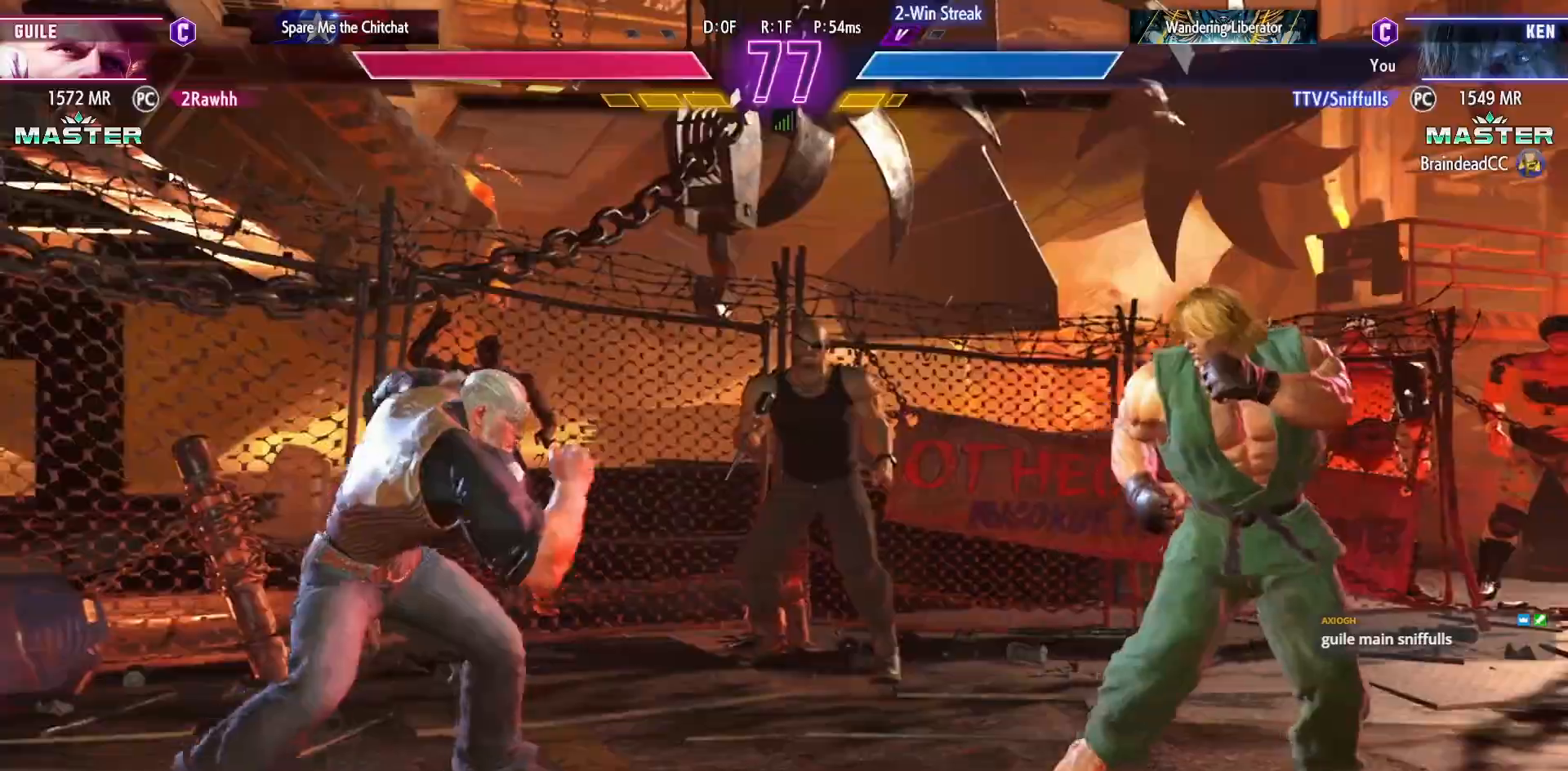
{"buttons": ["DPAD_LEFT"], "events": [[200, "DPAD_LEFT", "up"], [217, "DPAD_RIGHT", "down"], [333, "DPAD_DOWN", "down"], [350, "DPAD_RIGHT", "up"], [400, "DPAD_LEFT", "down"], [467, "DPAD_DOWN", "up"]]}
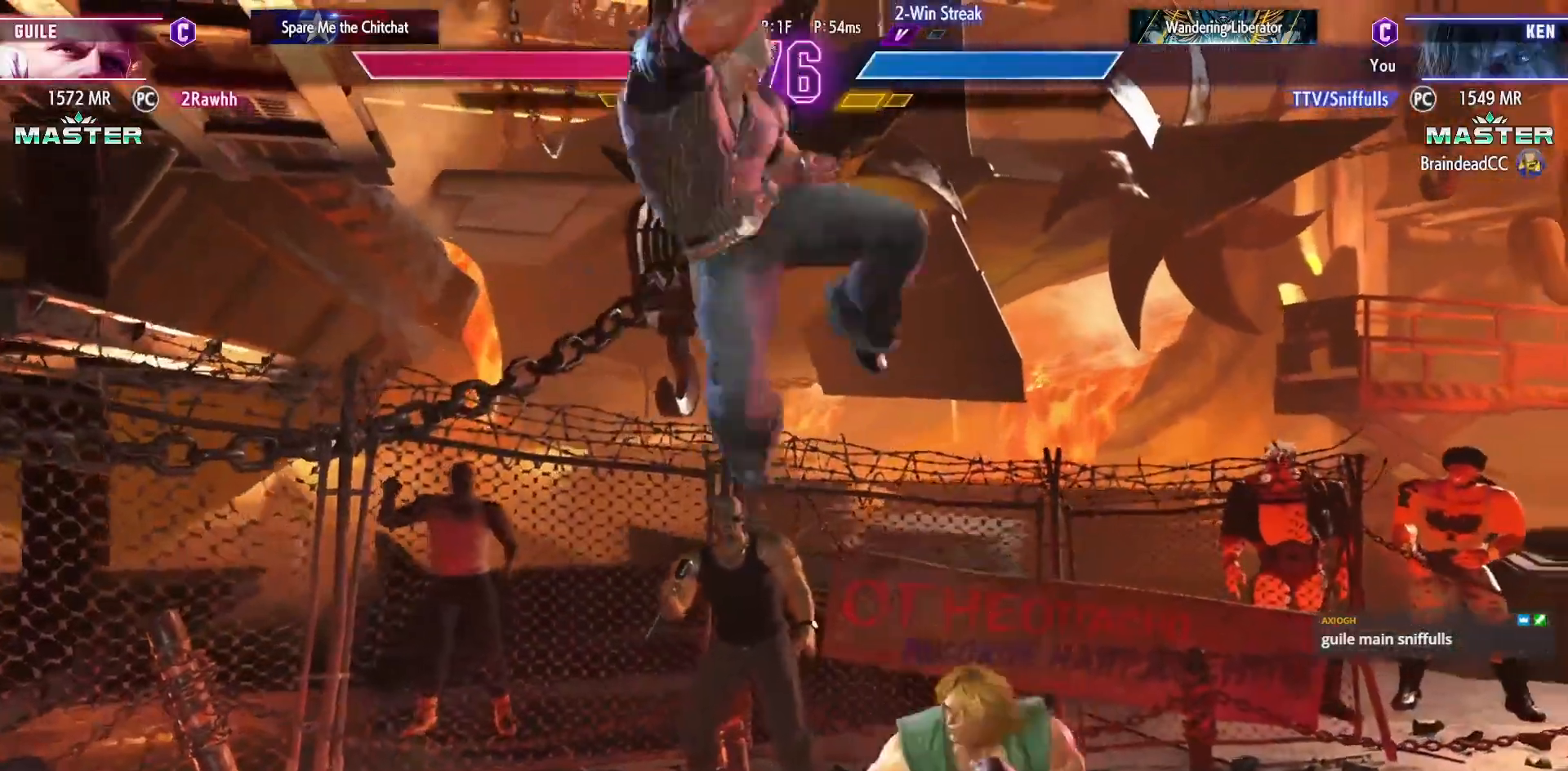
{"buttons": ["DPAD_DOWN", "DPAD_RIGHT"], "events": [[17, "SQUARE", "down"], [50, "DPAD_LEFT", "up"], [83, "SQUARE", "up"], [417, "DPAD_DOWN", "down"], [433, "DPAD_RIGHT", "down"]]}
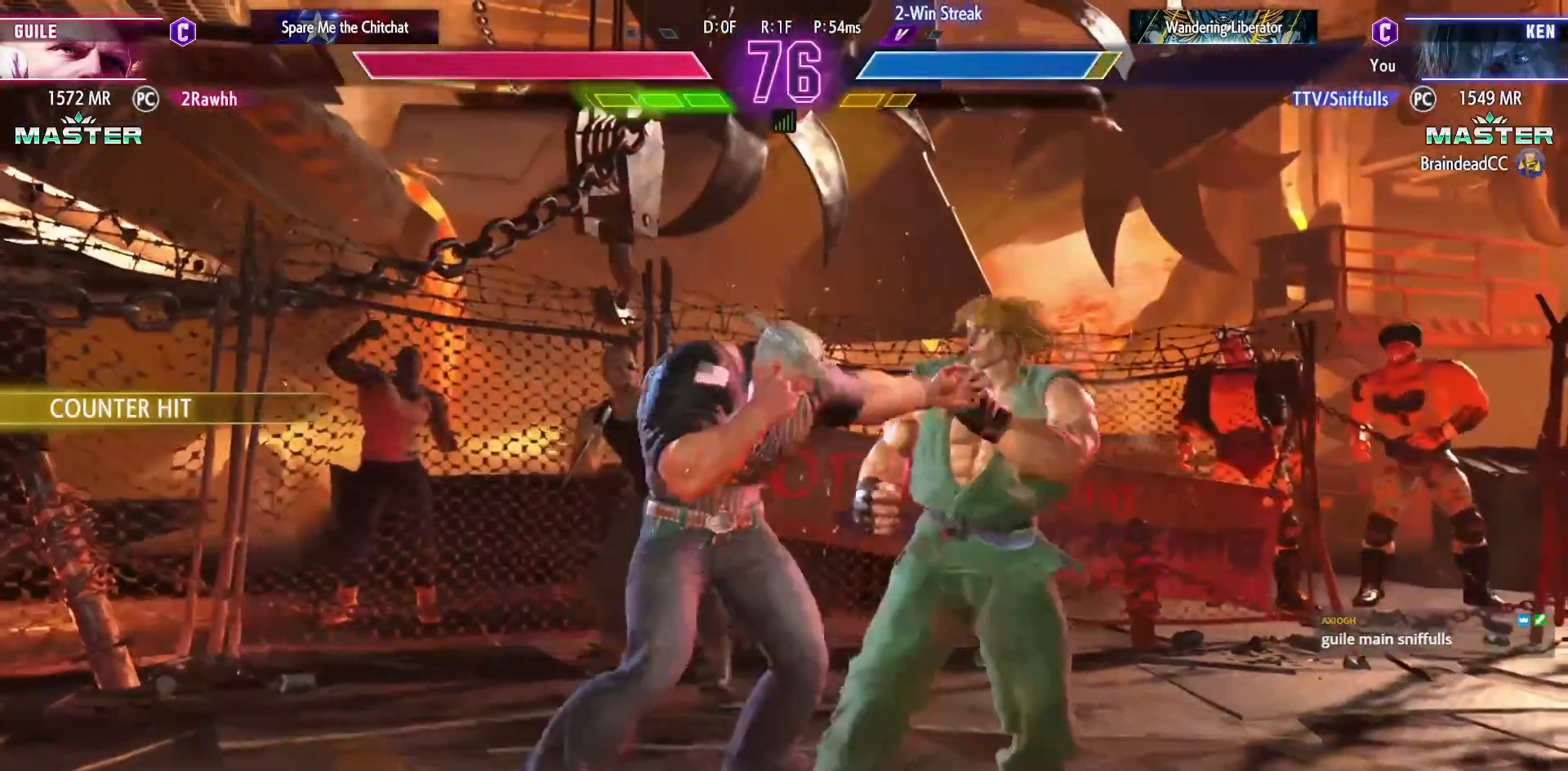
{"buttons": ["DPAD_RIGHT"], "events": [[83, "CROSS", "down"], [83, "SQUARE", "down"], [200, "SQUARE", "up"], [217, "CROSS", "up"], [500, "DPAD_DOWN", "up"]]}
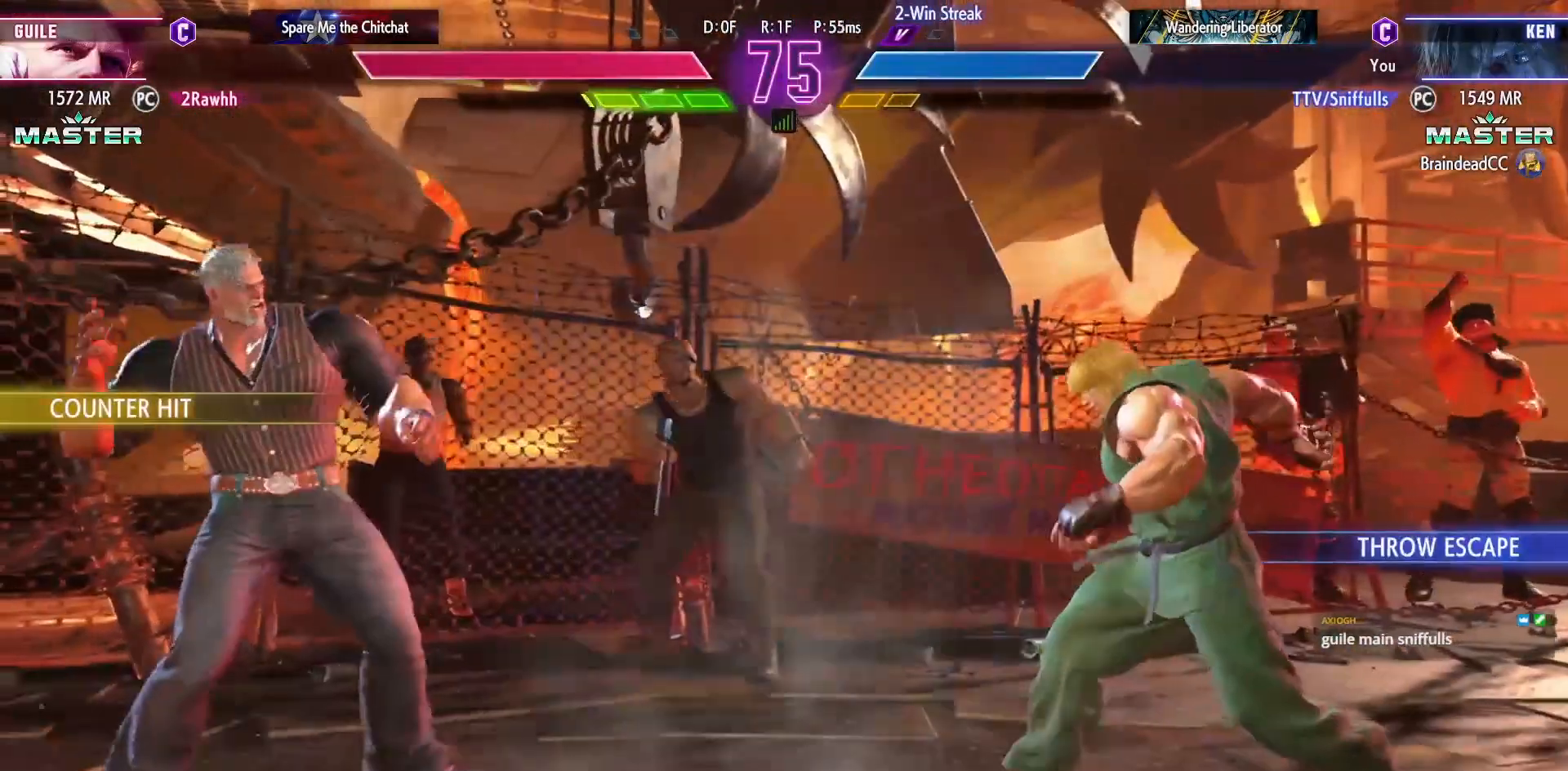
{"buttons": ["R2"], "events": [[33, "DPAD_RIGHT", "up"], [283, "CIRCLE", "down"], [283, "CROSS", "down"], [383, "CIRCLE", "up"], [383, "CROSS", "up"], [483, "R2", "down"]]}
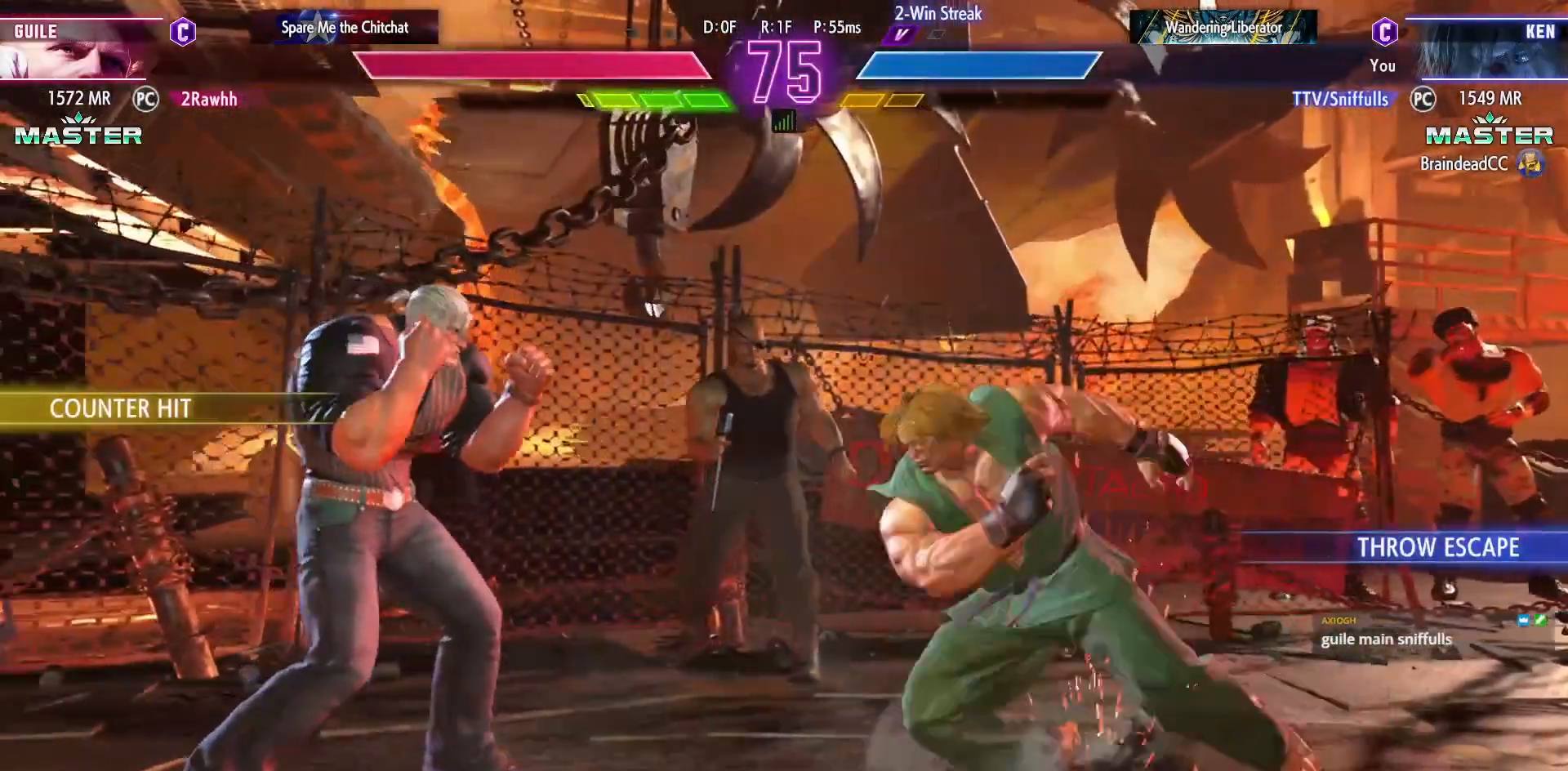
{"buttons": [], "events": [[83, "R2", "up"]]}
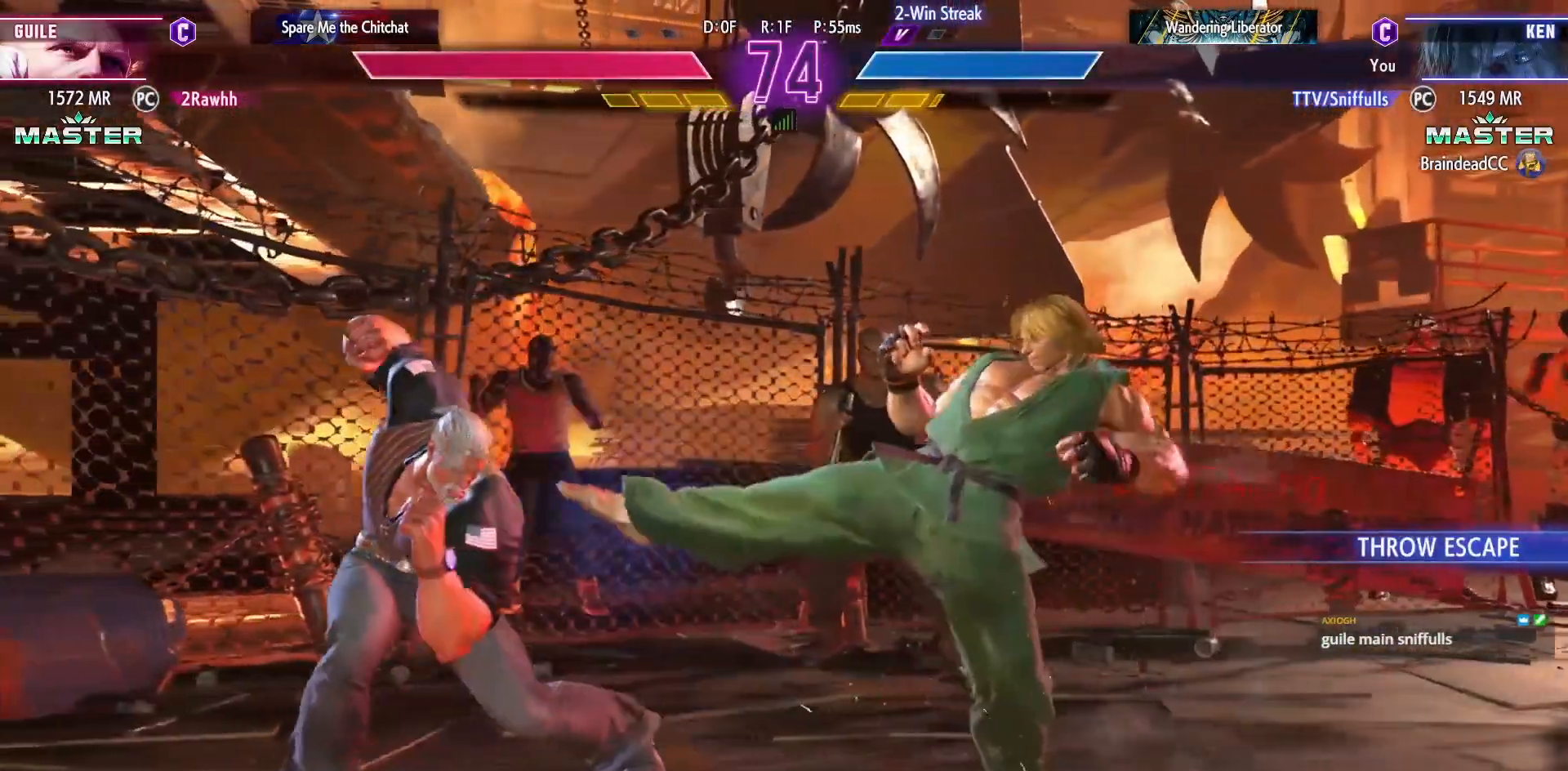
{"buttons": ["R1", "R2", "DPAD_DOWN", "DPAD_RIGHT"], "events": [[67, "DPAD_DOWN", "down"], [67, "DPAD_RIGHT", "down"], [433, "R1", "down"], [450, "R2", "down"]]}
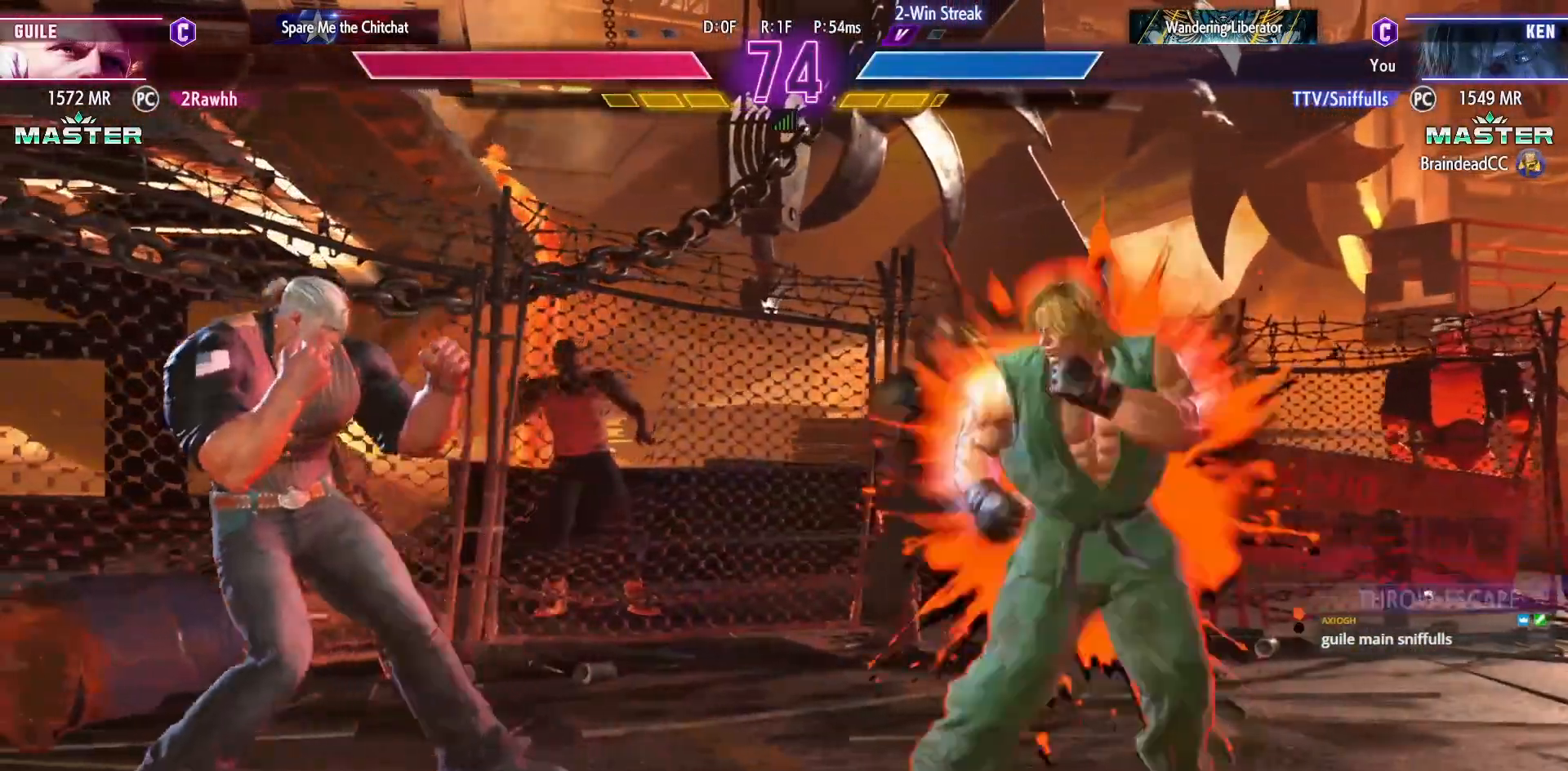
{"buttons": ["DPAD_DOWN", "DPAD_RIGHT"], "events": [[33, "R1", "up"], [33, "R2", "up"]]}
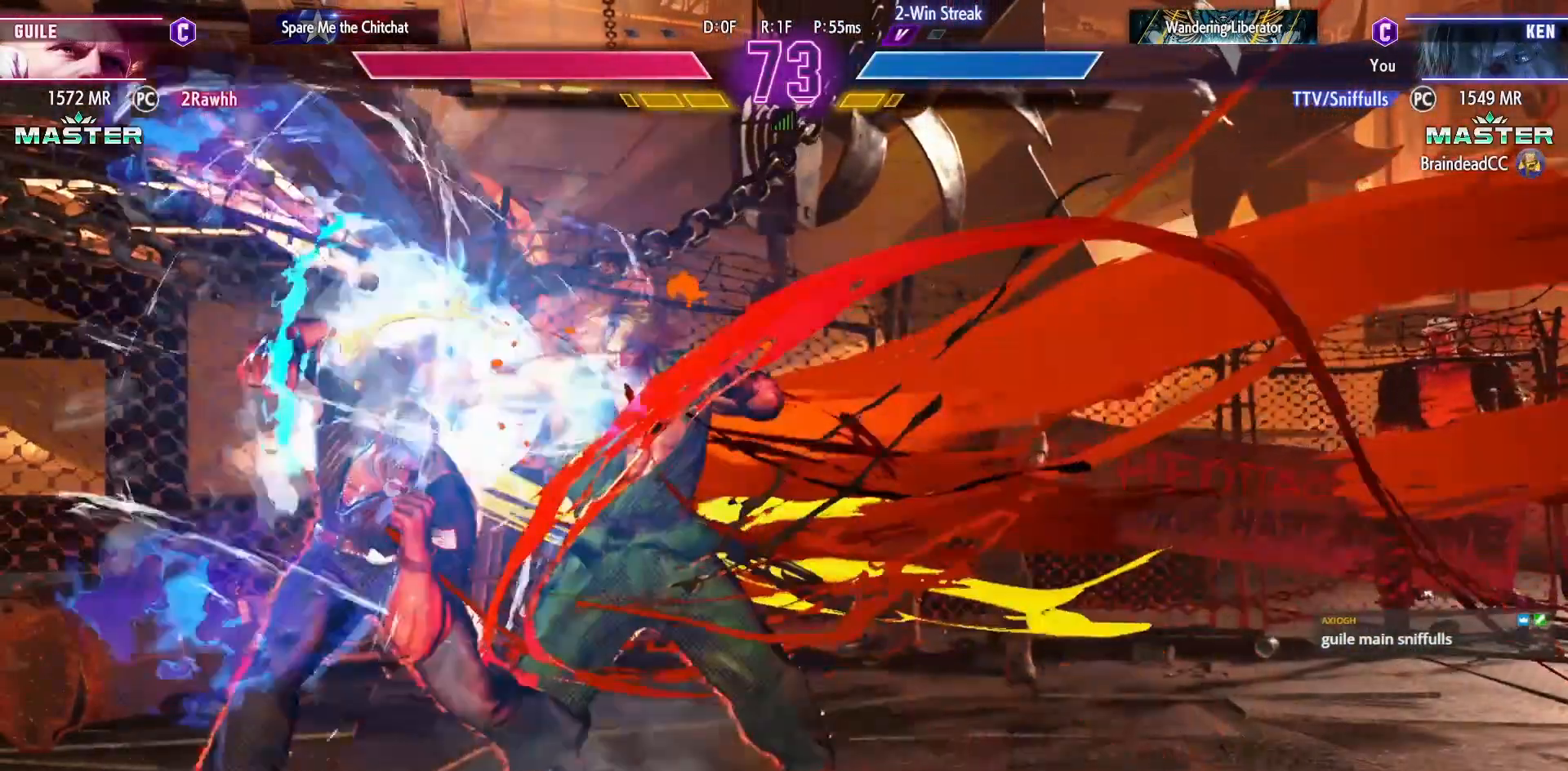
{"buttons": ["DPAD_LEFT"], "events": [[250, "DPAD_DOWN", "up"], [267, "DPAD_RIGHT", "up"], [317, "DPAD_LEFT", "down"]]}
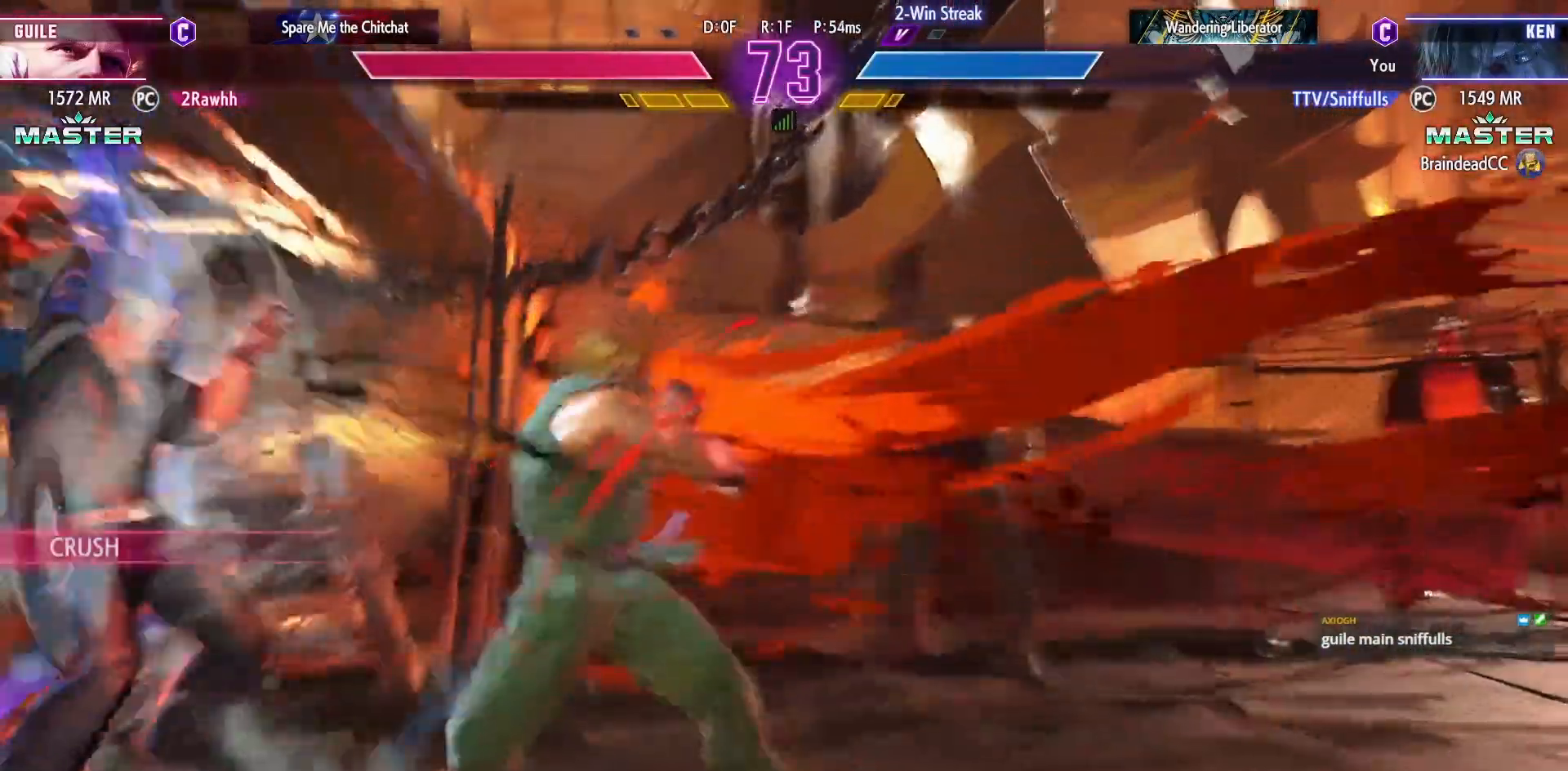
{"buttons": ["R1", "DPAD_DOWN"], "events": [[283, "DPAD_DOWN", "down"], [333, "DPAD_LEFT", "up"], [433, "R1", "down"]]}
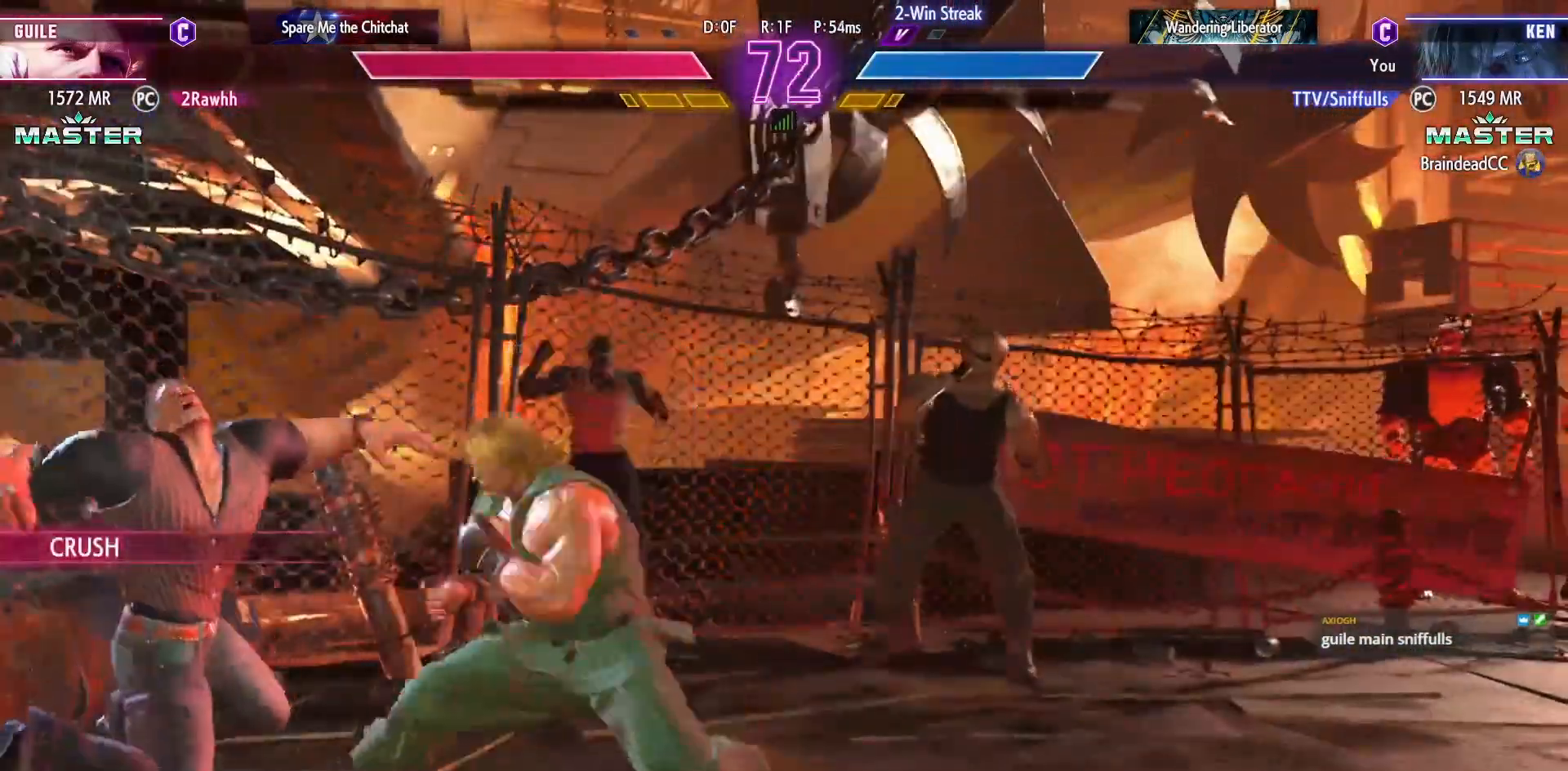
{"buttons": ["DPAD_LEFT"], "events": [[17, "DPAD_LEFT", "down"], [33, "R1", "up"], [50, "DPAD_DOWN", "up"], [183, "R2", "down"], [267, "R2", "up"]]}
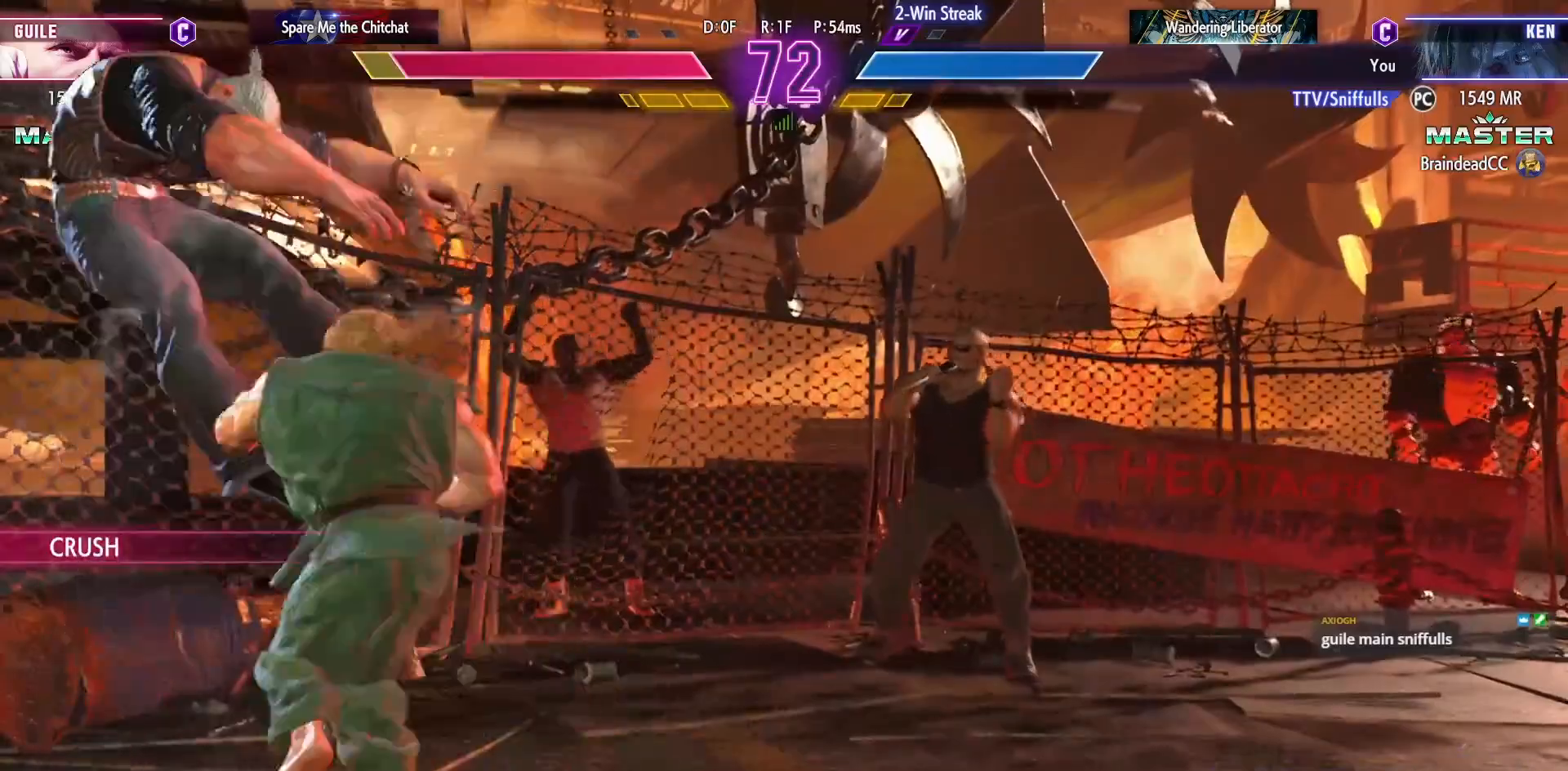
{"buttons": ["DPAD_LEFT"], "events": [[183, "R2", "down"], [283, "R2", "up"], [367, "R2", "down"], [450, "R2", "up"]]}
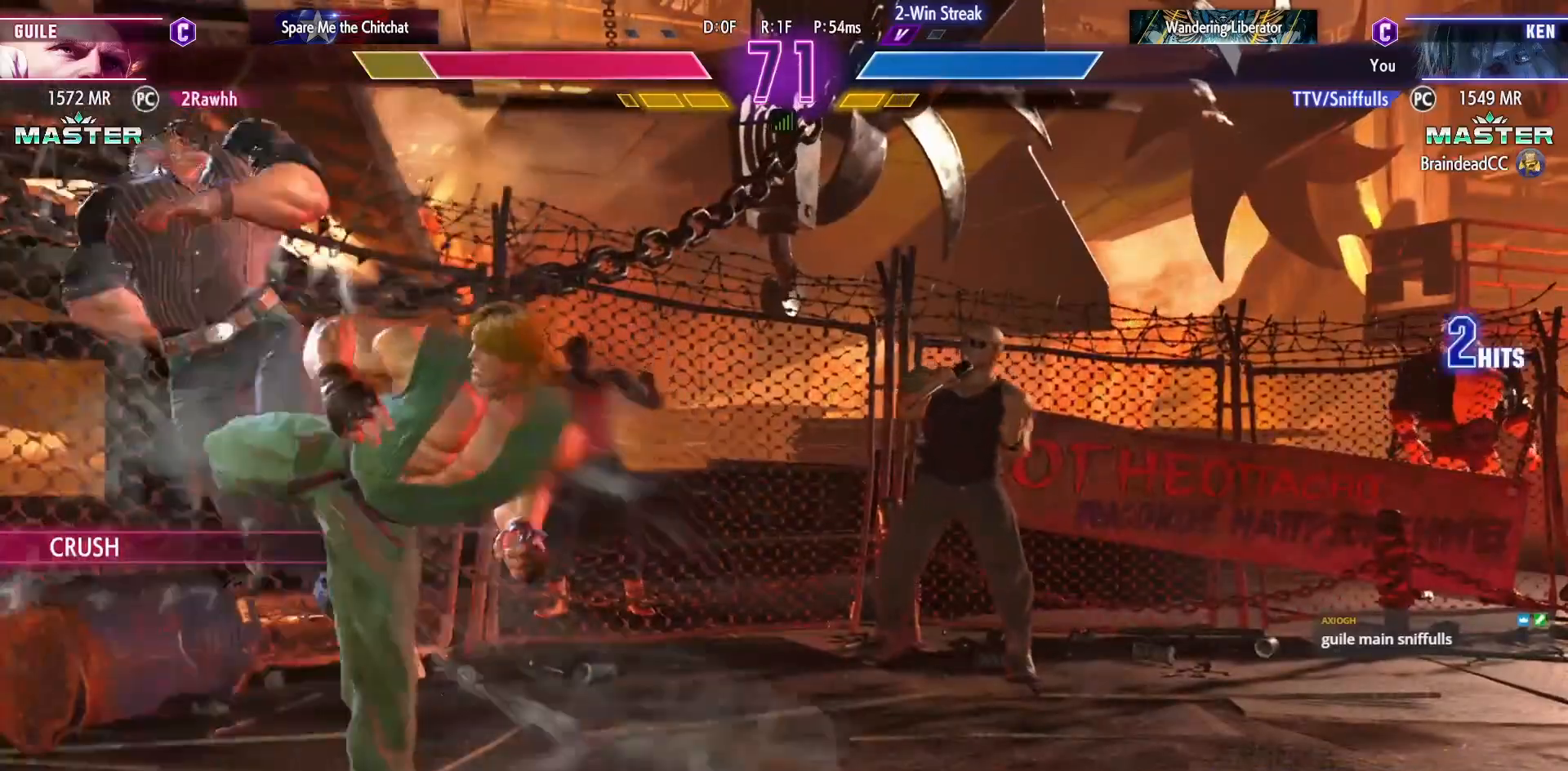
{"buttons": ["DPAD_LEFT"], "events": [[33, "R2", "down"], [150, "R2", "up"]]}
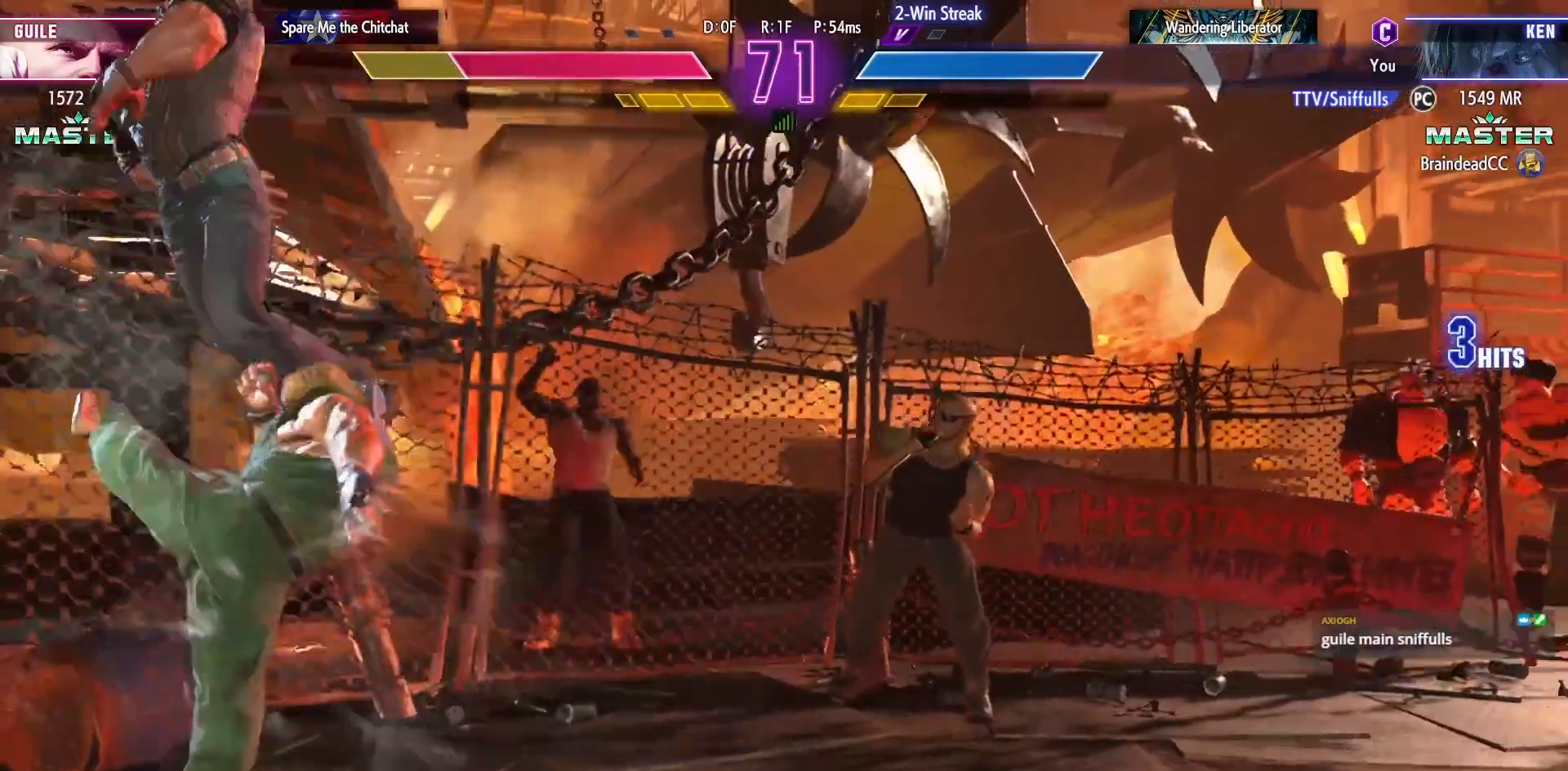
{"buttons": [], "events": [[83, "DPAD_DOWN", "down"], [133, "DPAD_LEFT", "up"], [200, "DPAD_LEFT", "down"], [233, "DPAD_DOWN", "up"], [317, "DPAD_LEFT", "up"], [317, "SQUARE", "down"], [383, "SQUARE", "up"]]}
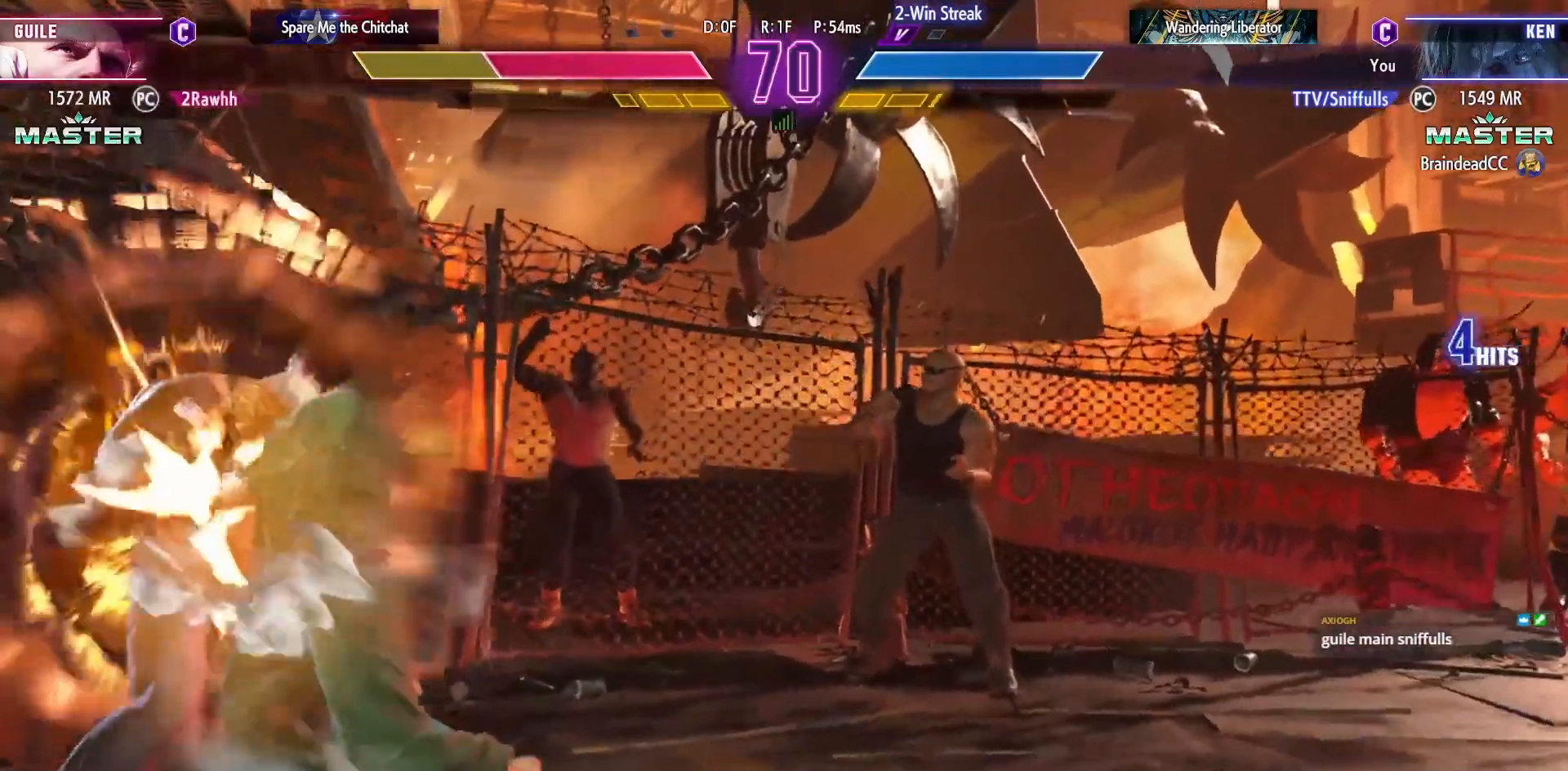
{"buttons": [], "events": []}
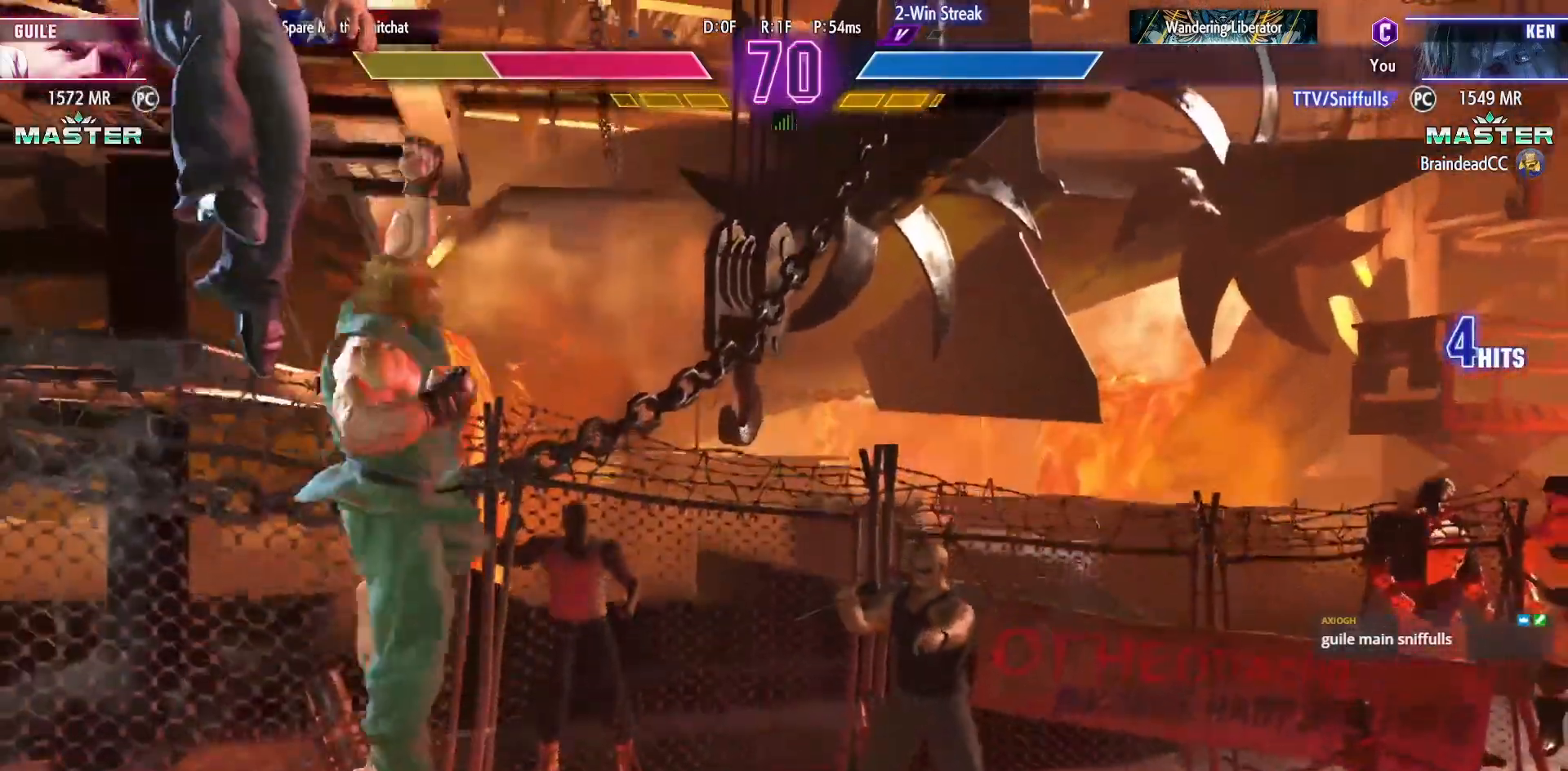
{"buttons": ["DPAD_LEFT"], "events": [[383, "DPAD_LEFT", "down"]]}
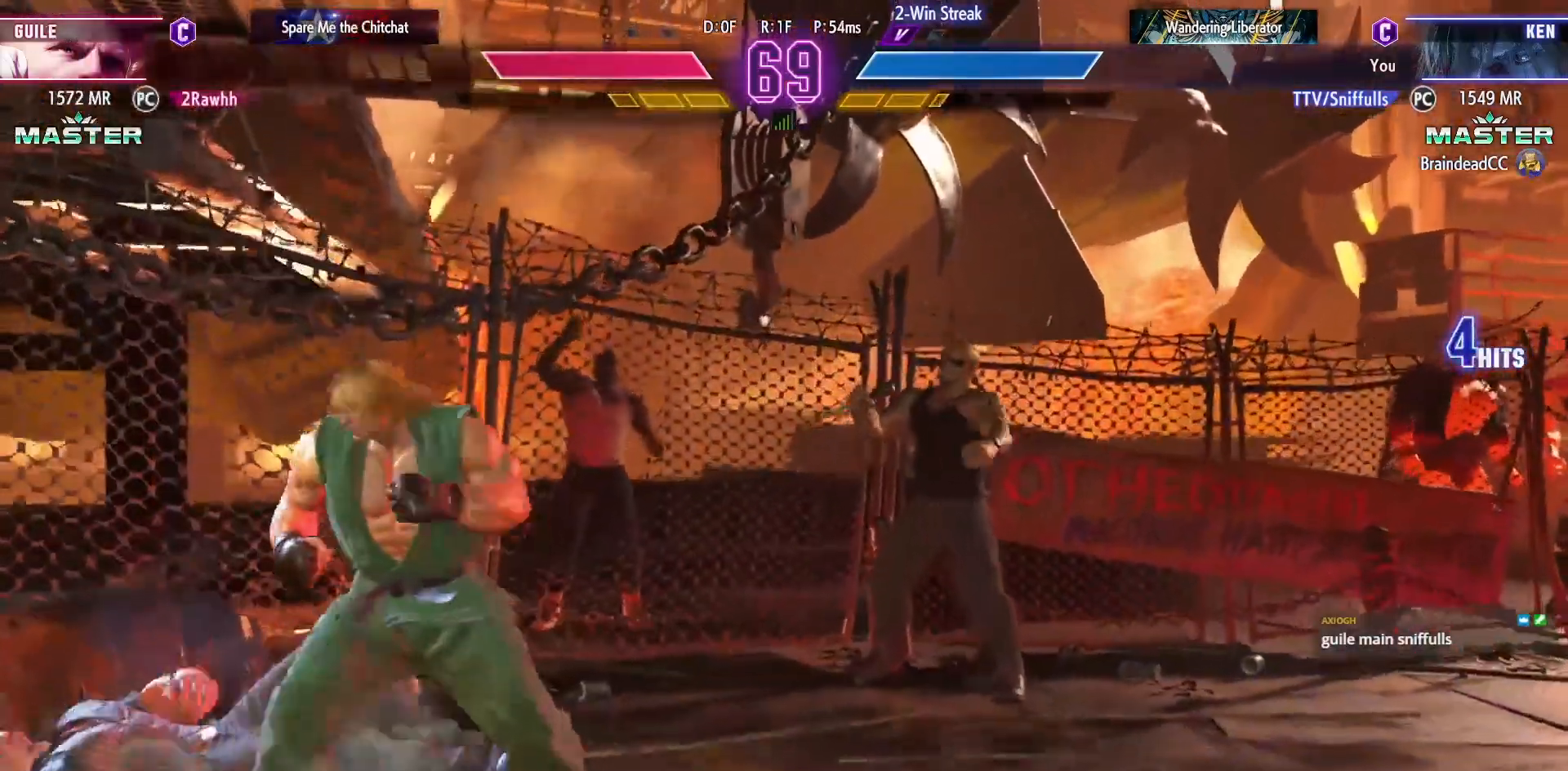
{"buttons": ["SQUARE", "DPAD_LEFT"], "events": [[417, "SQUARE", "down"]]}
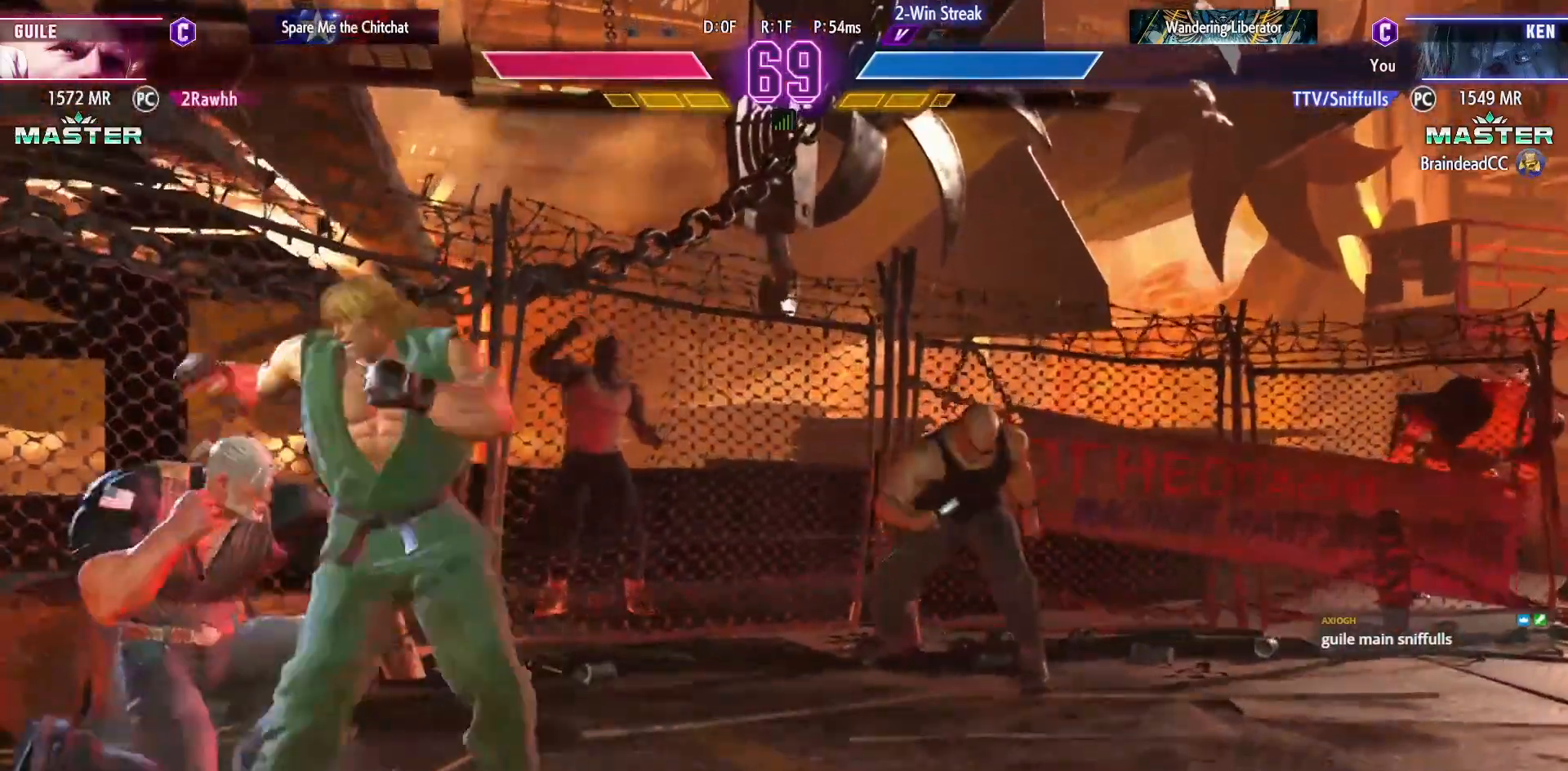
{"buttons": ["DPAD_LEFT"], "events": [[50, "SQUARE", "up"], [267, "SQUARE", "down"], [367, "SQUARE", "up"]]}
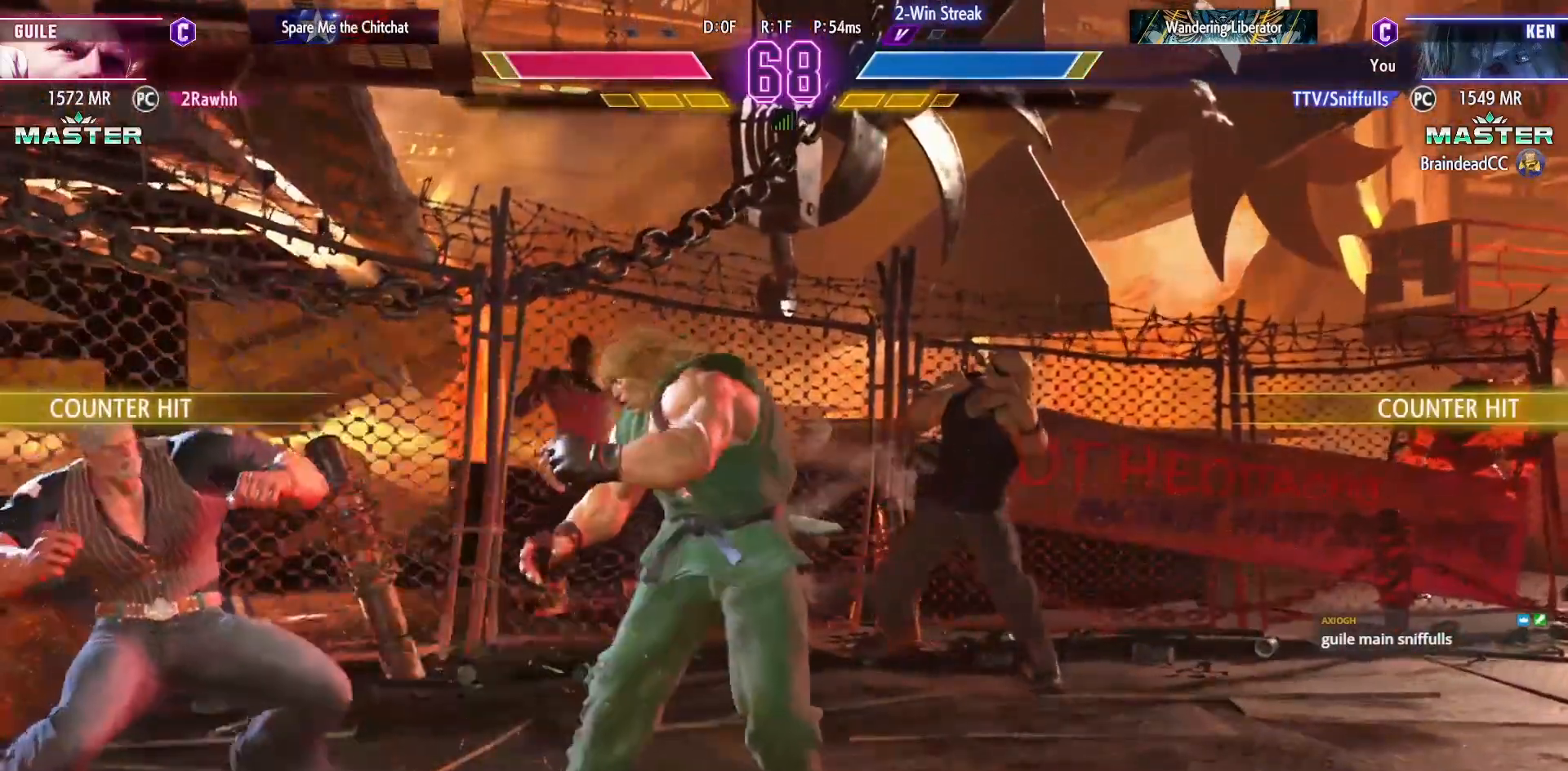
{"buttons": ["CIRCLE", "DPAD_DOWN", "DPAD_RIGHT"], "events": [[17, "SQUARE", "down"], [167, "SQUARE", "up"], [200, "DPAD_DOWN", "down"], [217, "DPAD_LEFT", "up"], [217, "DPAD_RIGHT", "down"], [400, "CIRCLE", "down"]]}
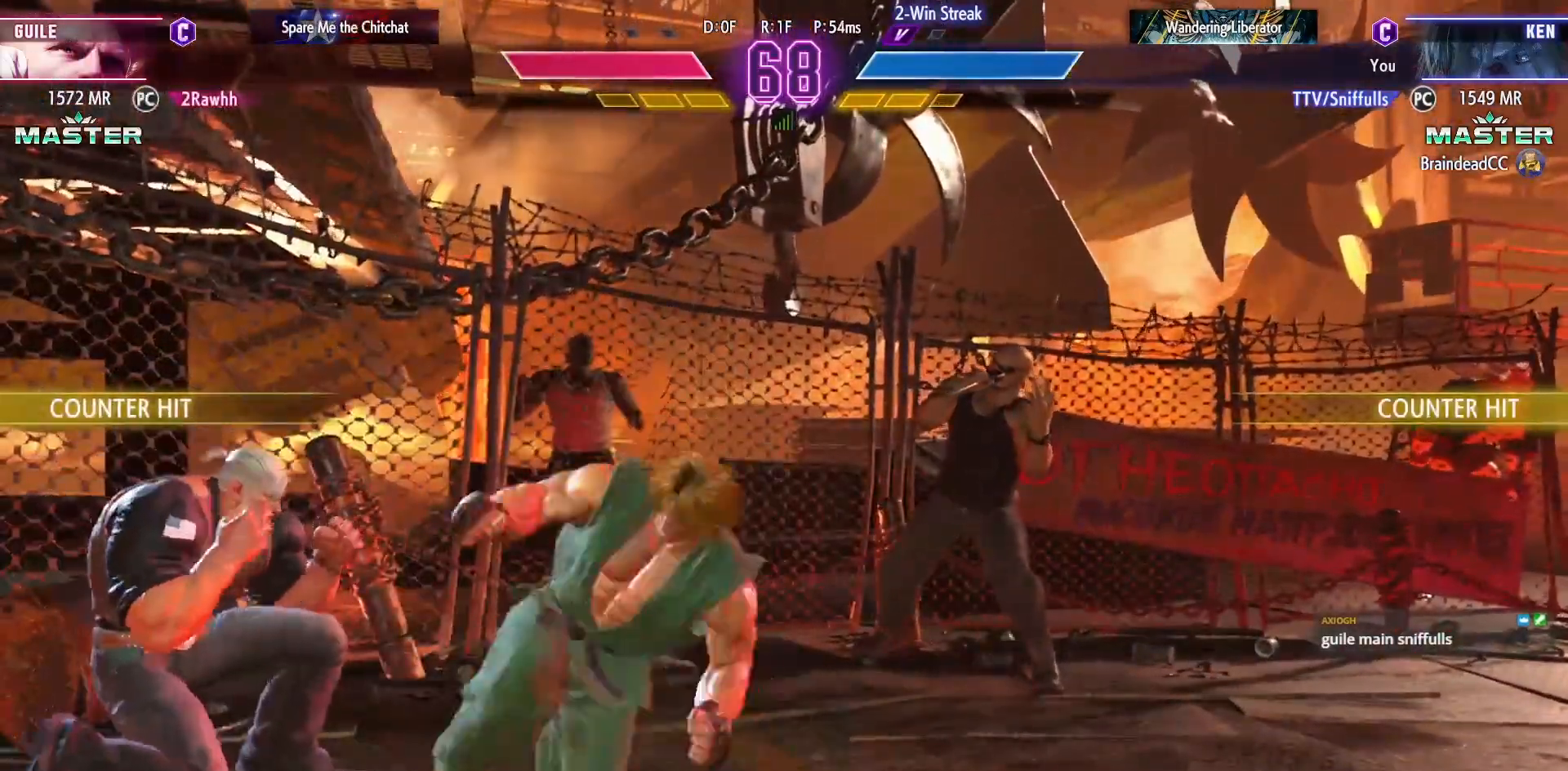
{"buttons": ["DPAD_DOWN", "DPAD_RIGHT"], "events": [[17, "CIRCLE", "up"], [83, "DPAD_DOWN", "up"], [83, "DPAD_RIGHT", "up"], [100, "CIRCLE", "down"], [100, "TRIANGLE", "down"], [183, "TRIANGLE", "up"], [200, "CIRCLE", "up"], [300, "DPAD_DOWN", "down"], [333, "DPAD_RIGHT", "down"]]}
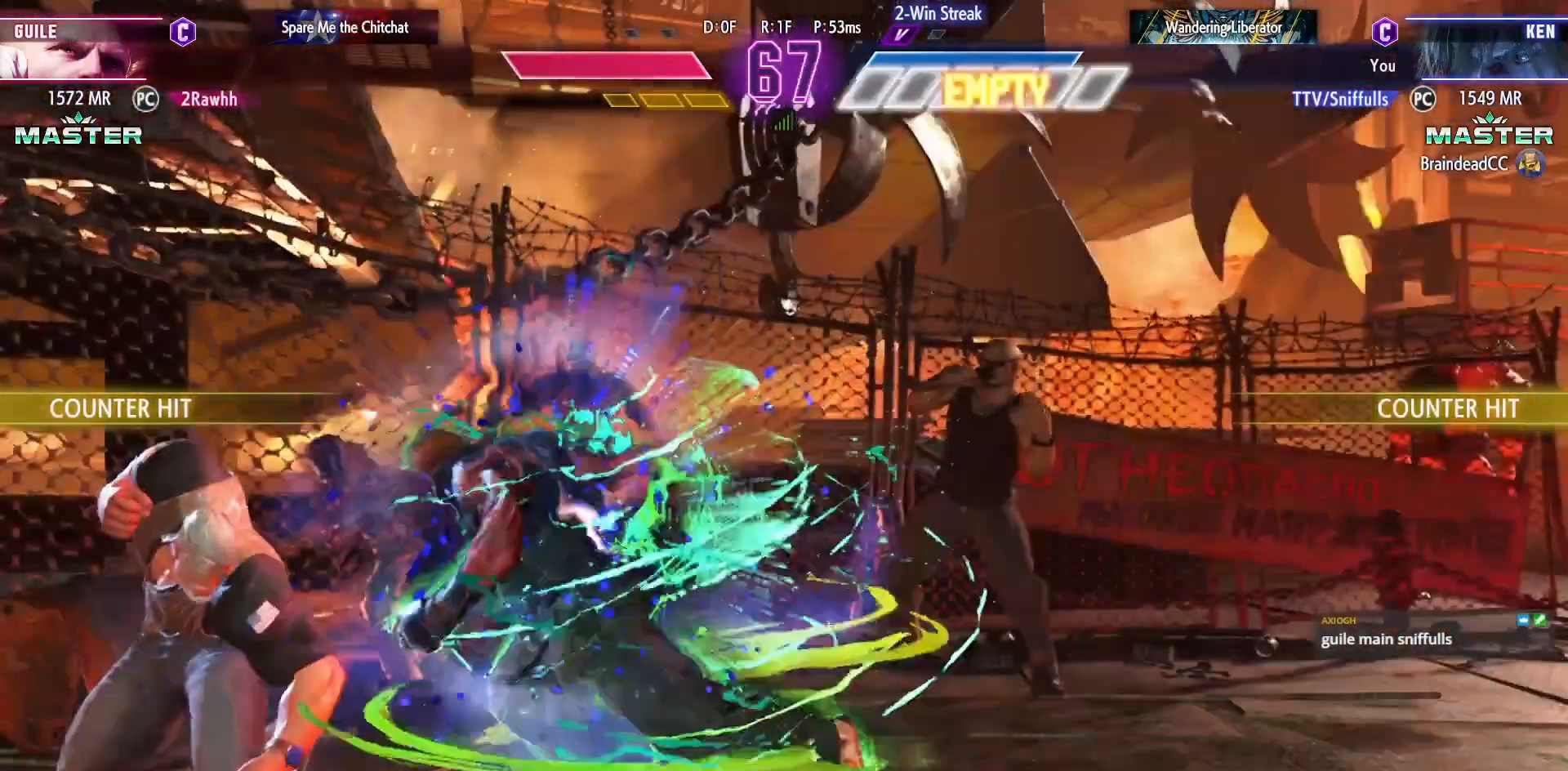
{"buttons": ["SQUARE", "DPAD_LEFT"], "events": [[67, "SQUARE", "down"], [200, "SQUARE", "up"], [283, "DPAD_DOWN", "up"], [283, "DPAD_RIGHT", "up"], [300, "DPAD_LEFT", "down"], [467, "SQUARE", "down"]]}
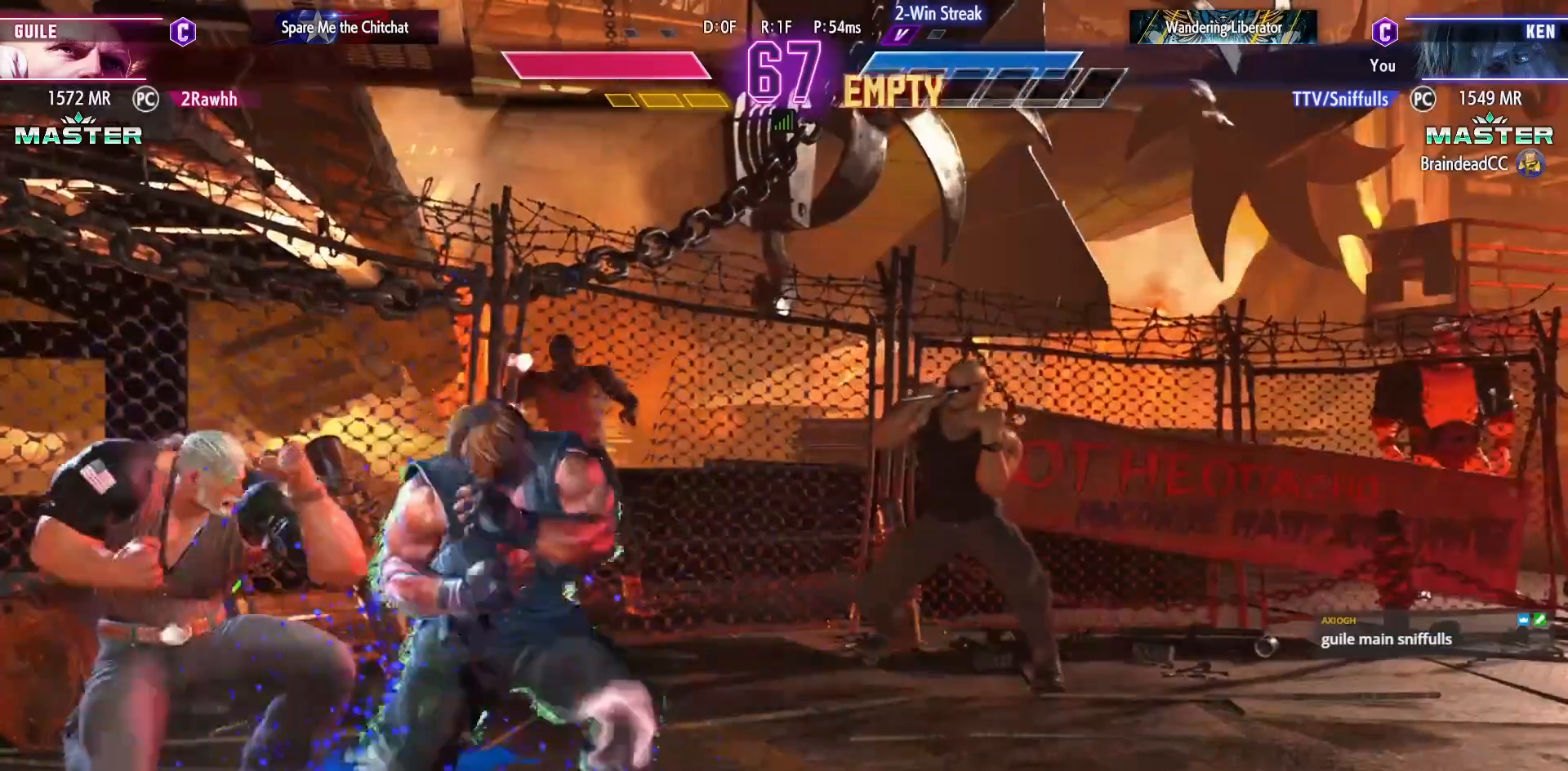
{"buttons": ["DPAD_LEFT"], "events": [[100, "SQUARE", "up"], [367, "SQUARE", "down"], [500, "SQUARE", "up"]]}
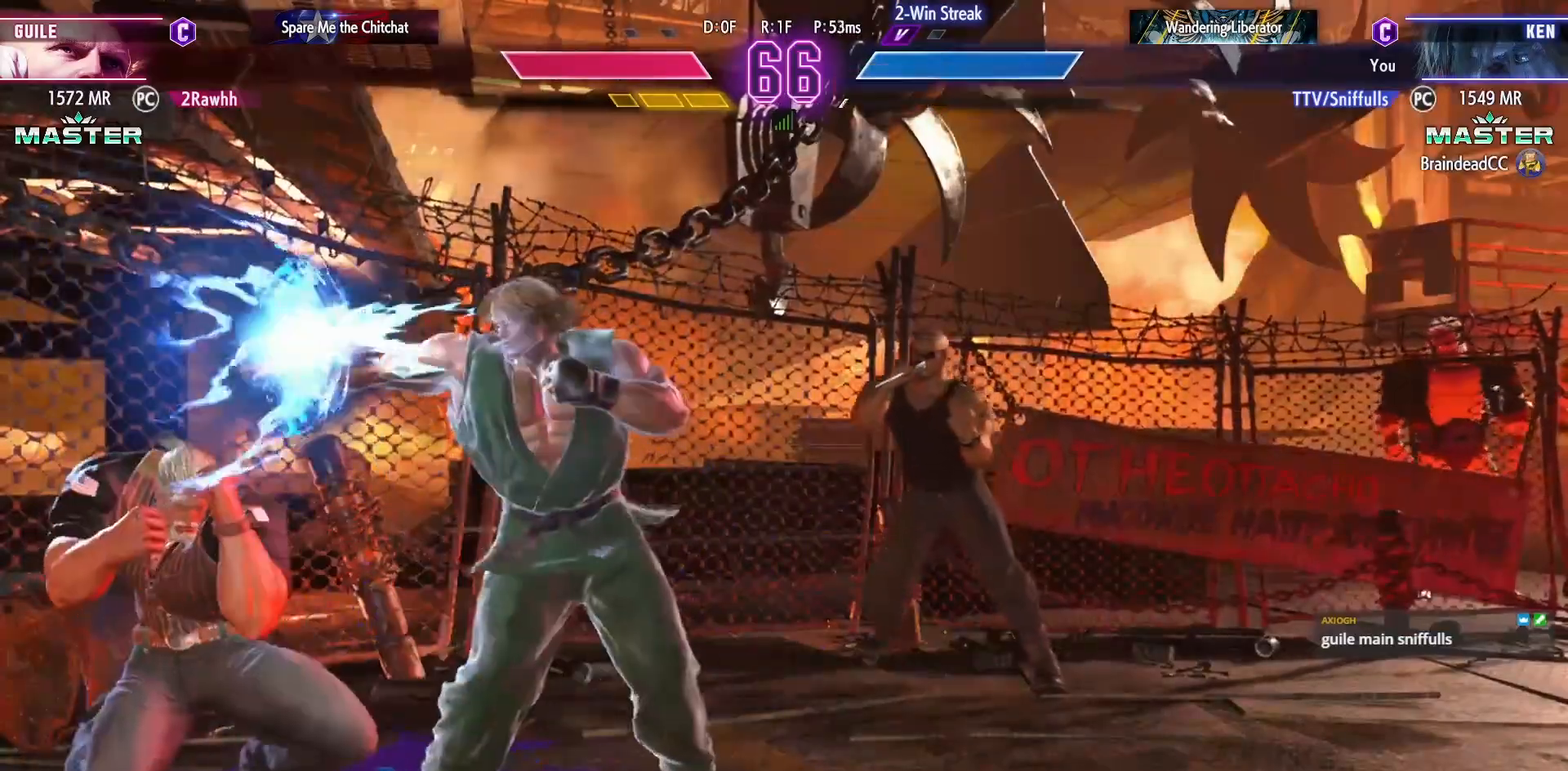
{"buttons": ["CIRCLE", "DPAD_DOWN"], "events": [[50, "DPAD_LEFT", "up"], [67, "DPAD_RIGHT", "down"], [383, "DPAD_DOWN", "down"], [450, "DPAD_RIGHT", "up"], [500, "CIRCLE", "down"]]}
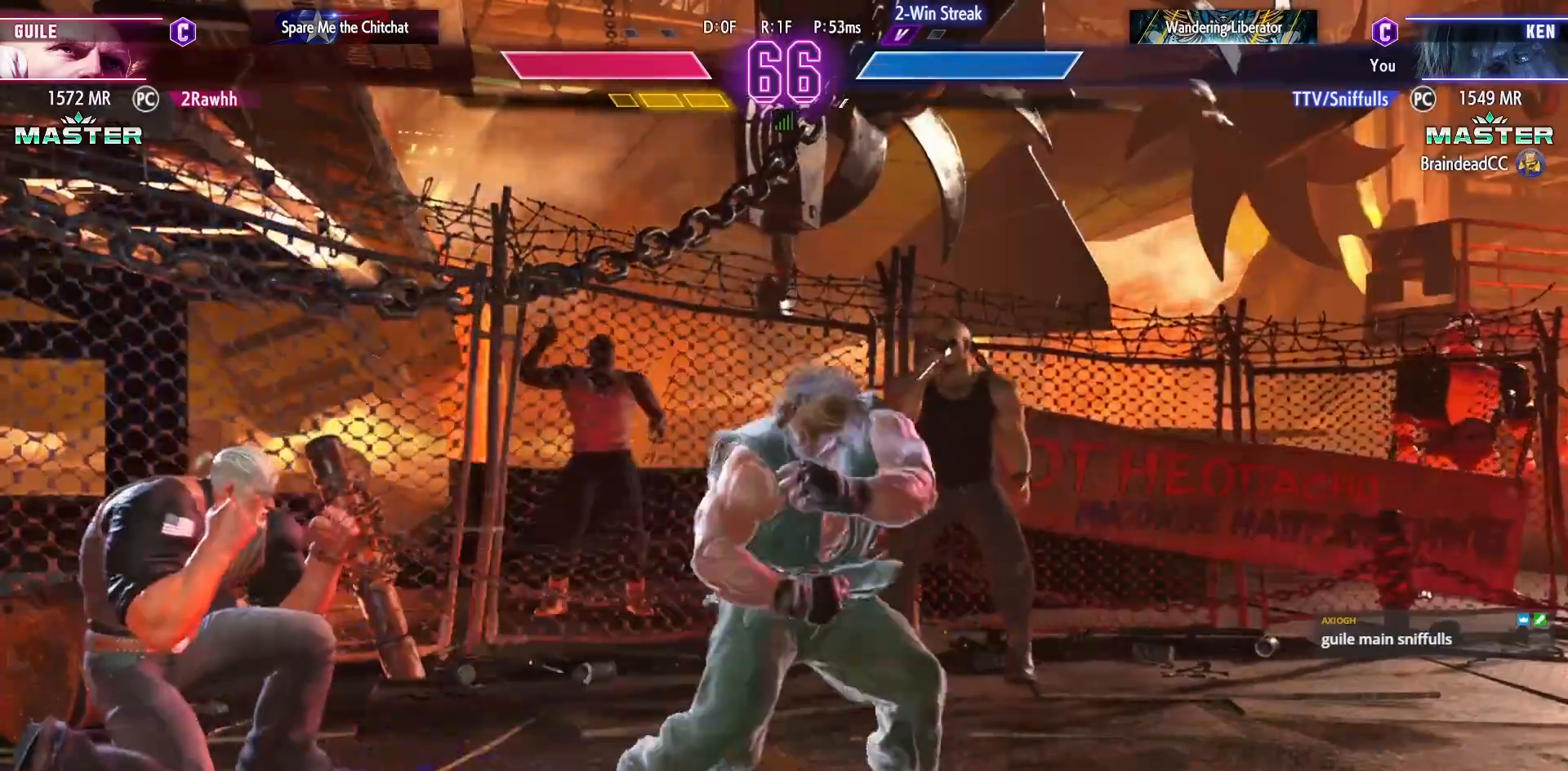
{"buttons": ["DPAD_LEFT"], "events": [[67, "DPAD_LEFT", "down"], [100, "CIRCLE", "up"], [117, "DPAD_DOWN", "up"], [233, "CIRCLE", "down"], [333, "CIRCLE", "up"]]}
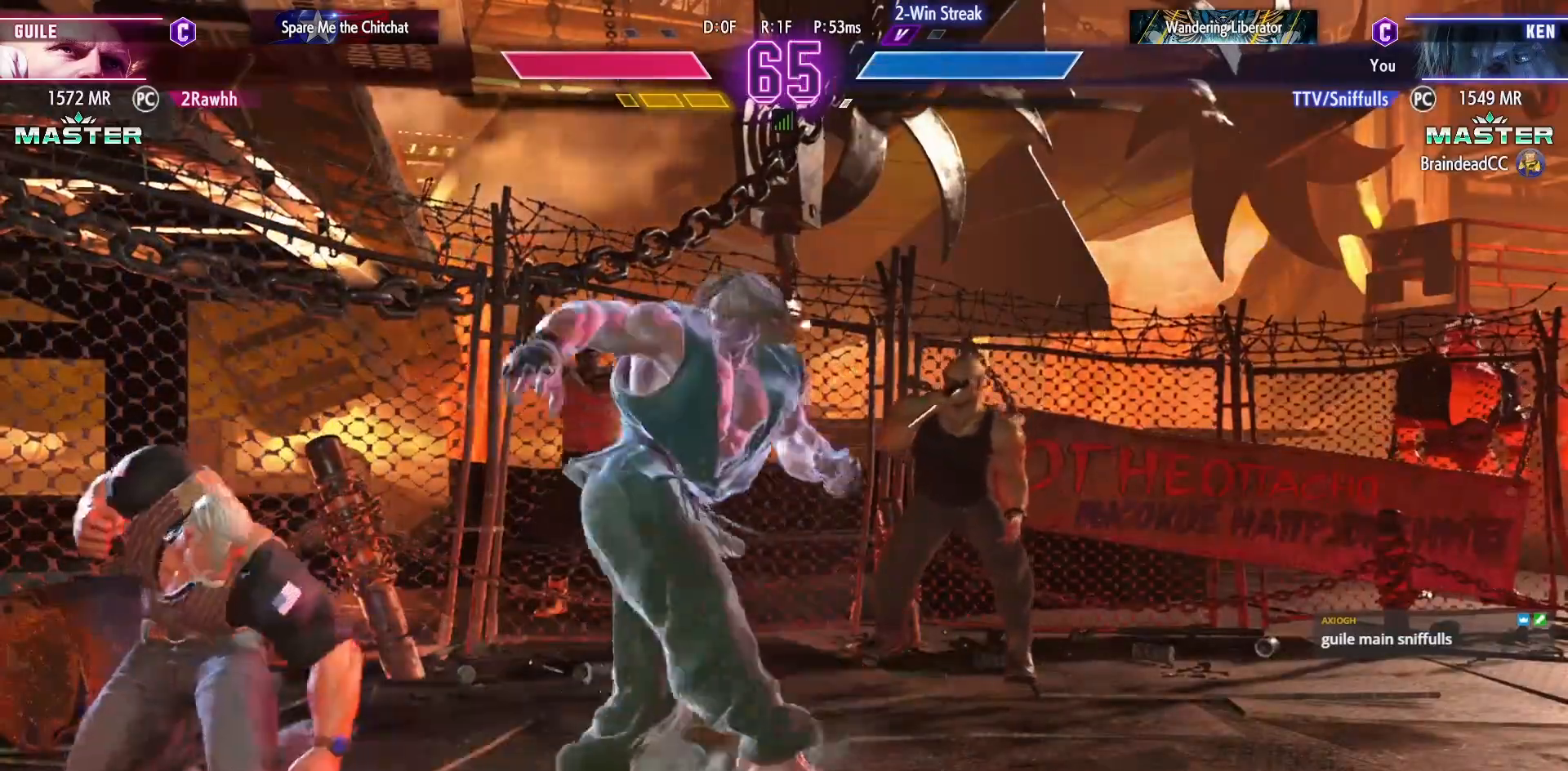
{"buttons": ["CROSS", "DPAD_LEFT"], "events": [[133, "CROSS", "down"], [217, "CROSS", "up"], [283, "CROSS", "down"], [333, "CROSS", "up"], [400, "CROSS", "down"]]}
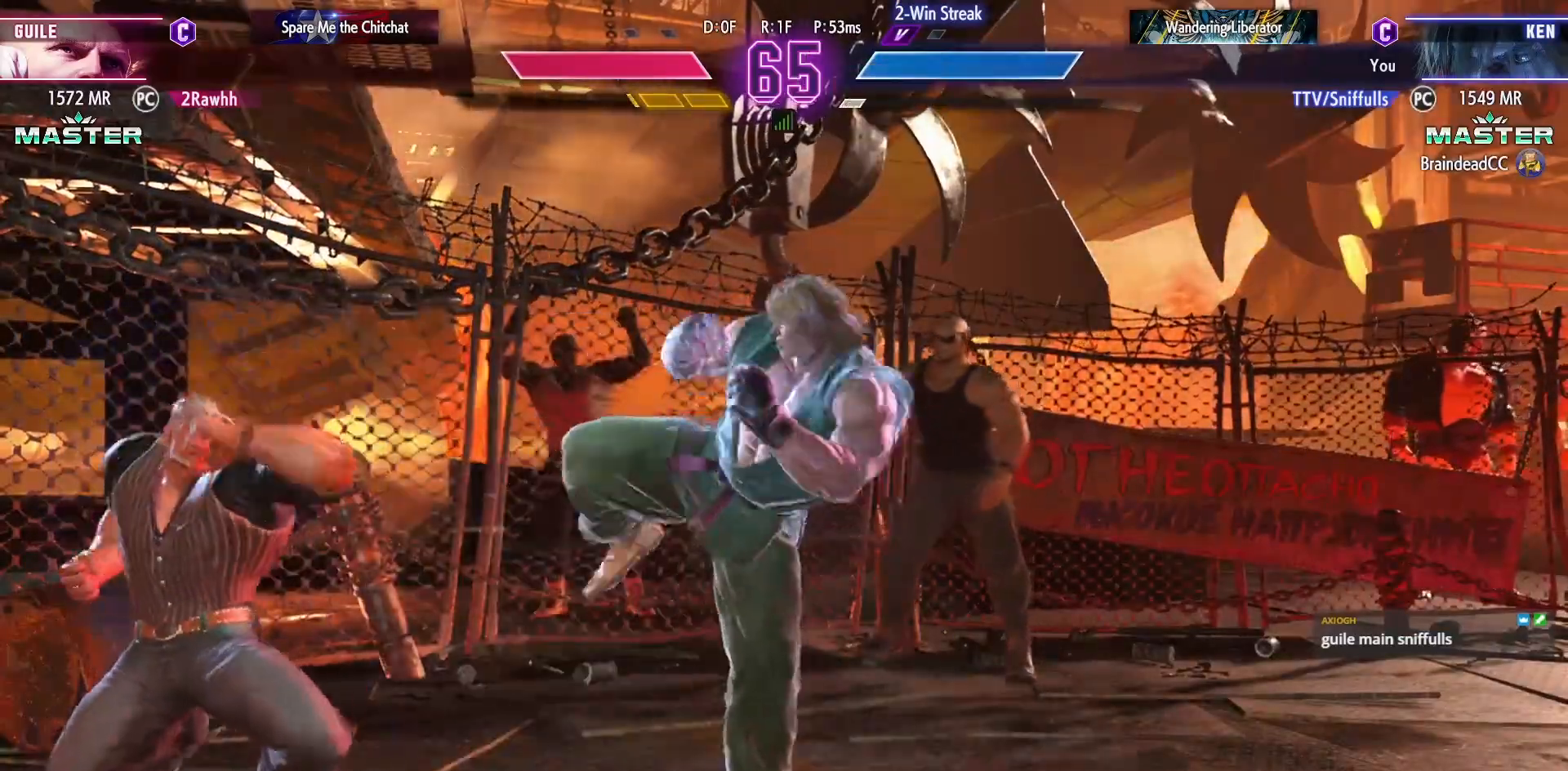
{"buttons": ["DPAD_DOWN", "DPAD_RIGHT"], "events": [[17, "CROSS", "up"], [117, "DPAD_DOWN", "down"], [150, "DPAD_LEFT", "up"], [183, "DPAD_RIGHT", "down"]]}
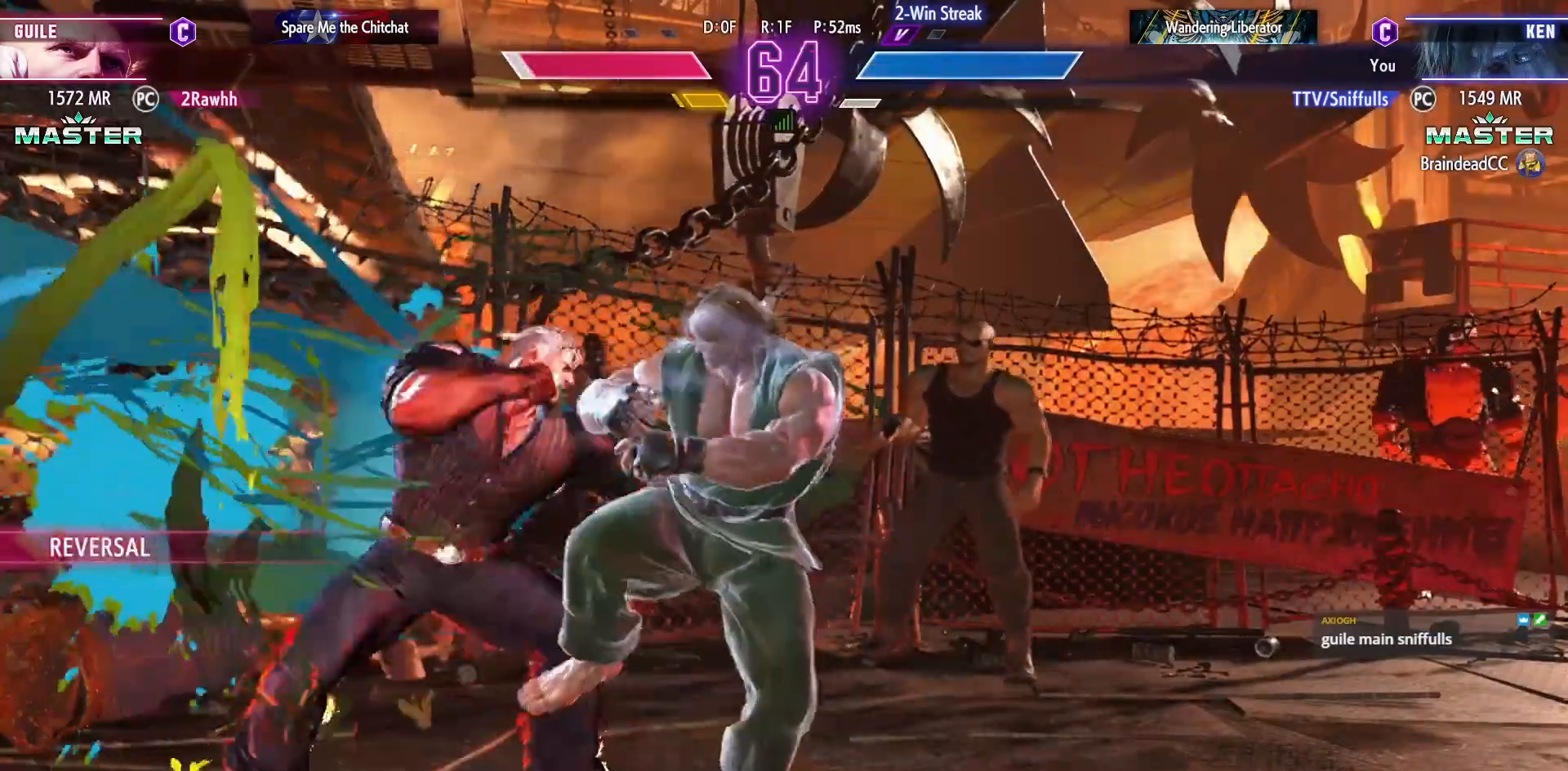
{"buttons": ["DPAD_DOWN", "DPAD_RIGHT"], "events": []}
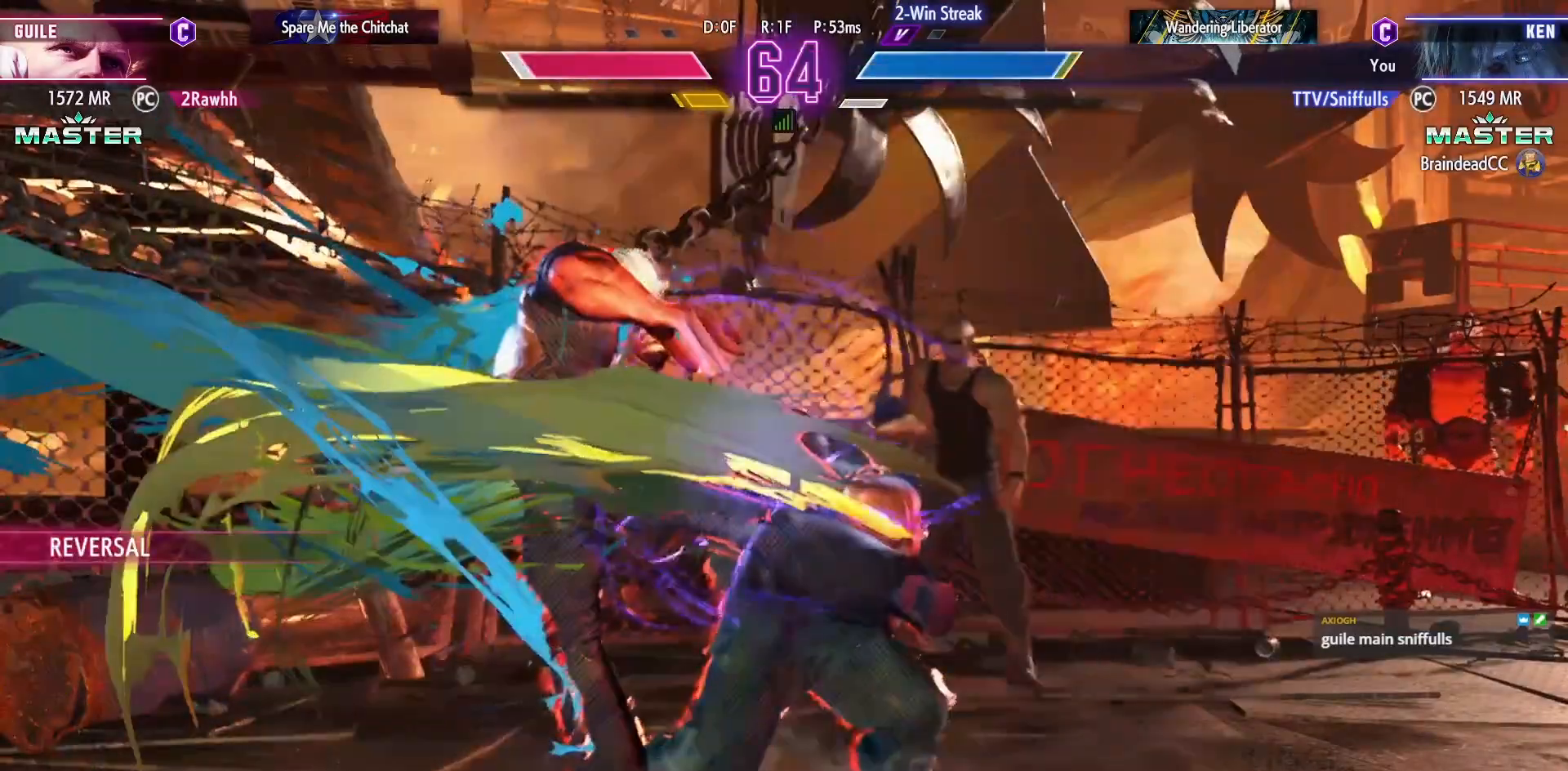
{"buttons": ["DPAD_LEFT"], "events": [[367, "DPAD_DOWN", "up"], [367, "DPAD_RIGHT", "up"], [500, "DPAD_LEFT", "down"]]}
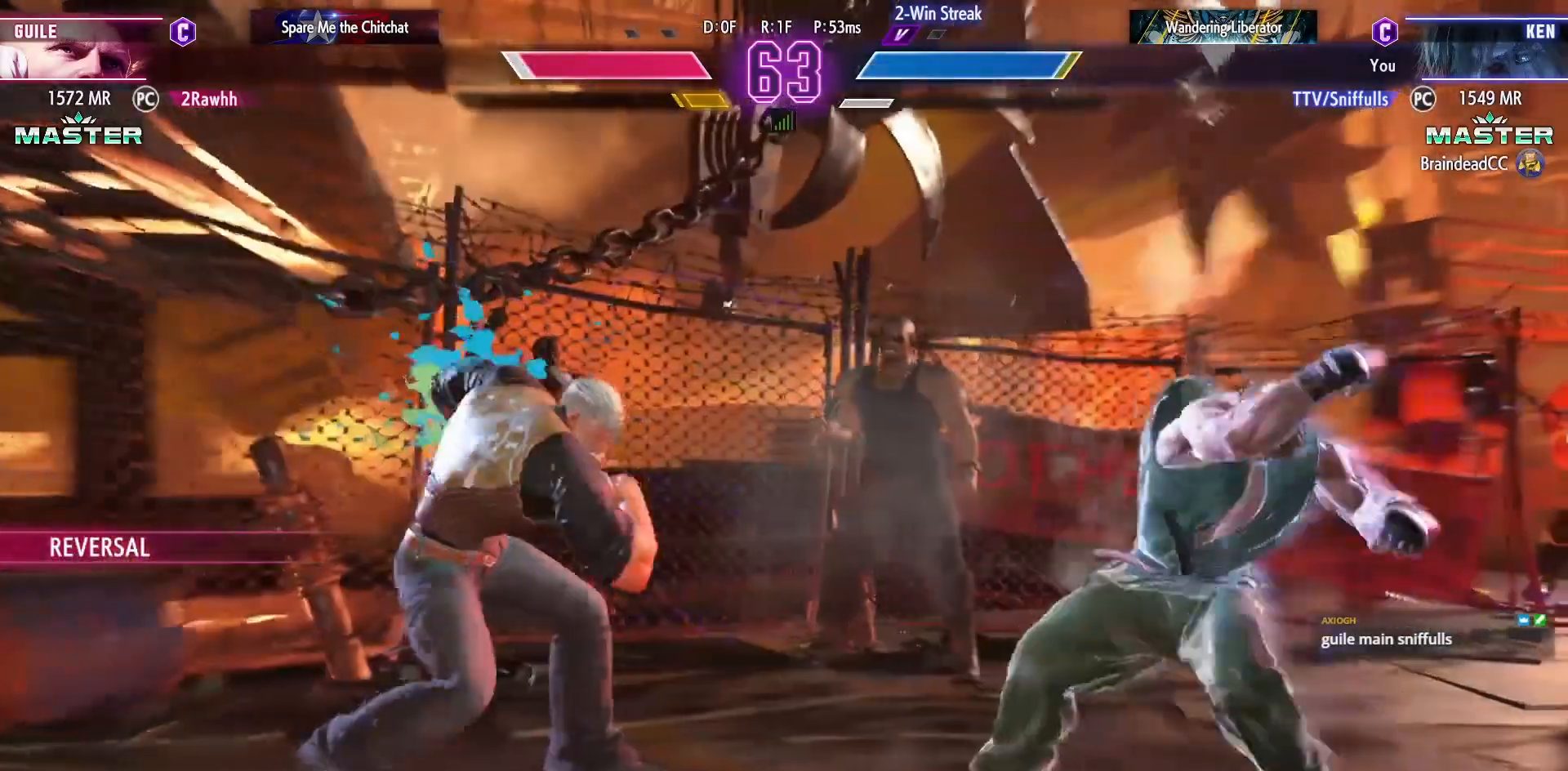
{"buttons": ["DPAD_DOWN", "DPAD_RIGHT"], "events": [[67, "DPAD_UP", "down"], [400, "DPAD_UP", "up"], [450, "DPAD_LEFT", "up"], [467, "DPAD_DOWN", "down"], [467, "DPAD_RIGHT", "down"]]}
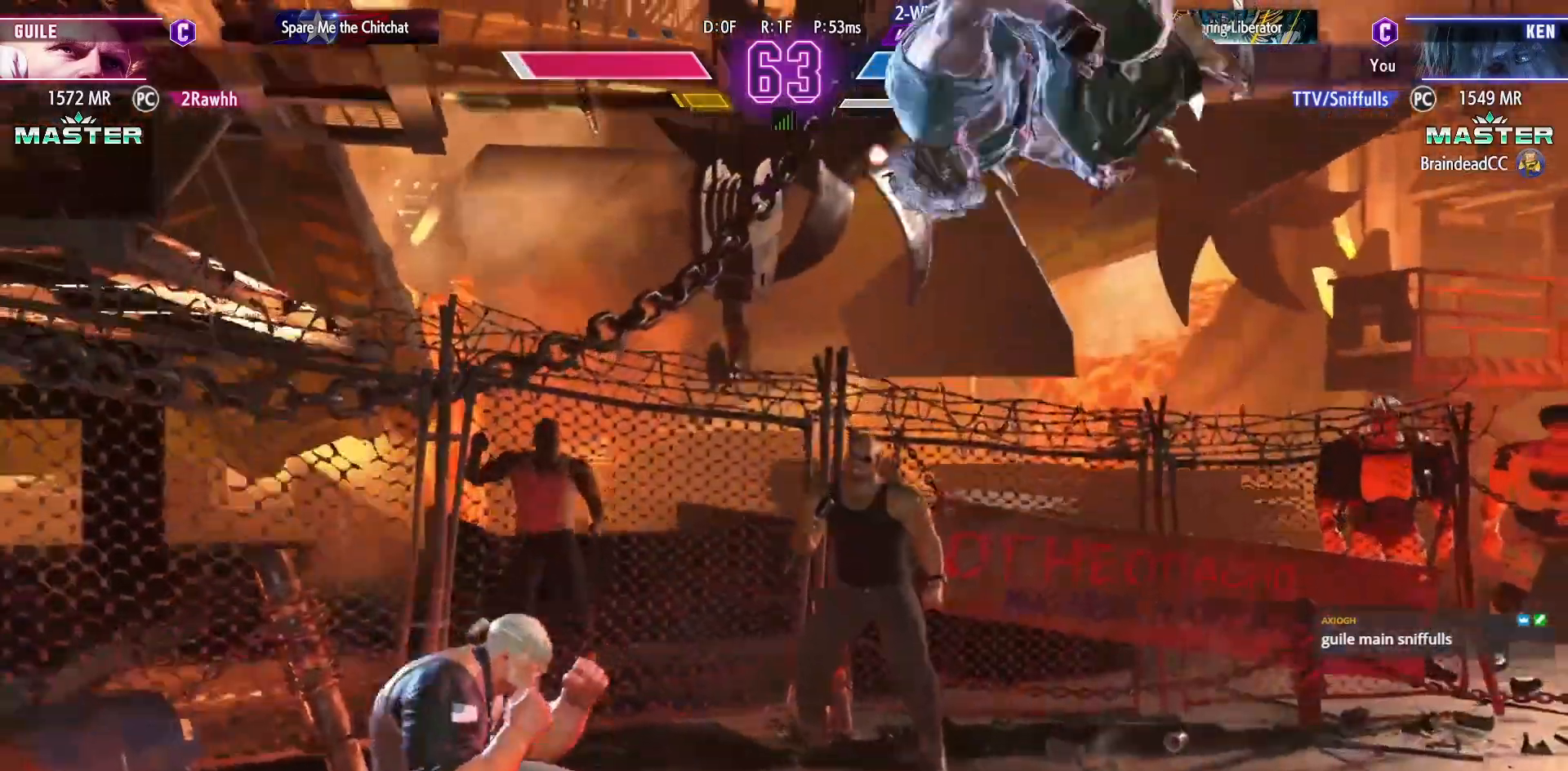
{"buttons": ["DPAD_DOWN", "DPAD_RIGHT"], "events": [[150, "R1", "down"], [317, "R1", "up"]]}